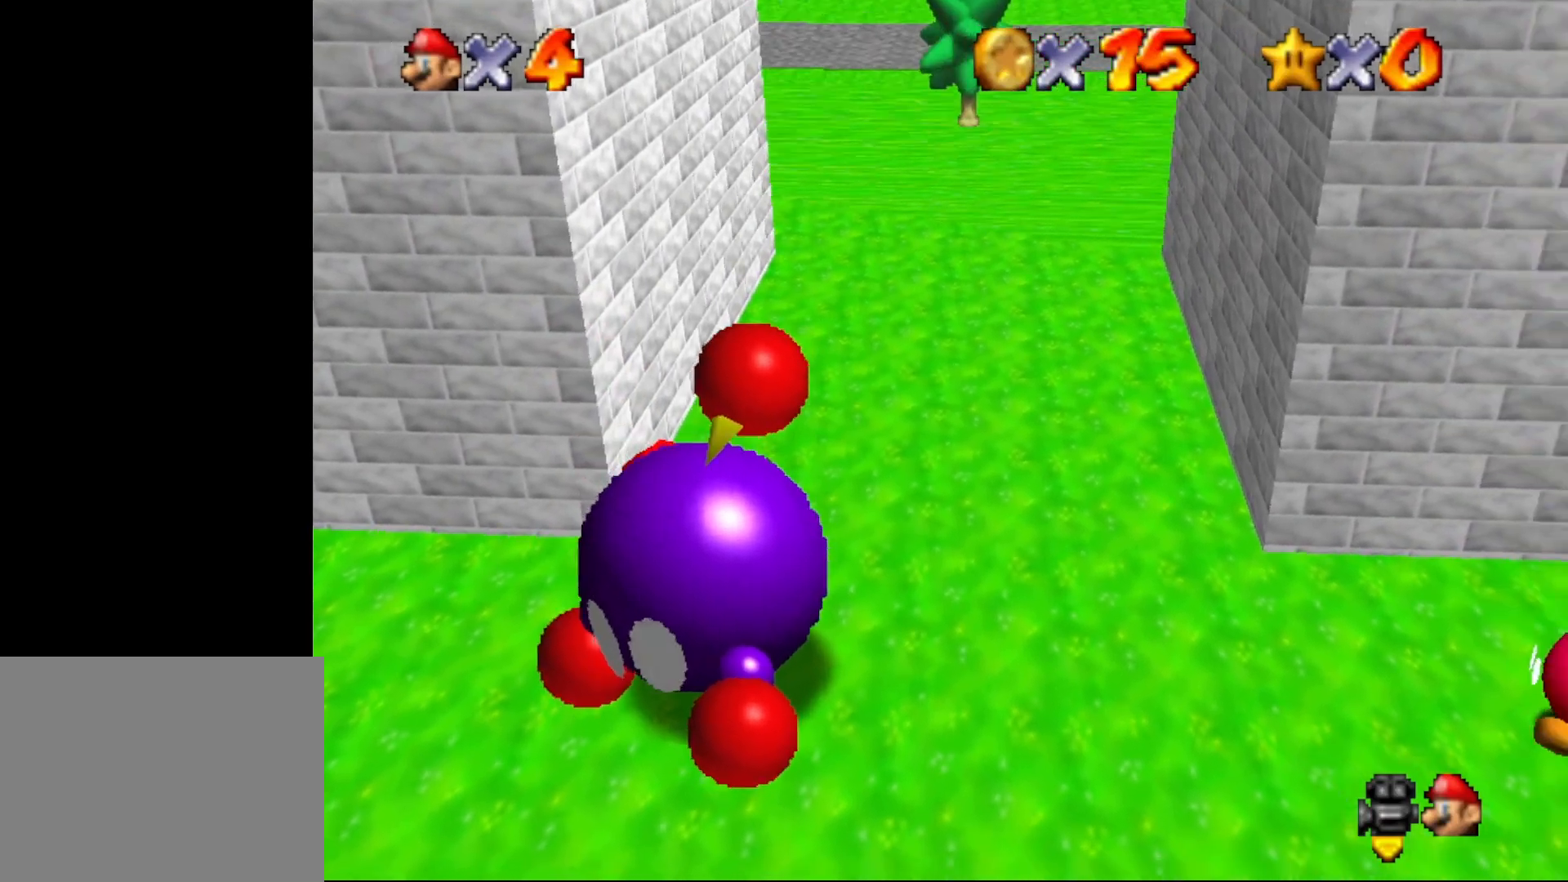
Gameplay with a controller (Nintendo layout); each line is a JSON object with the inputs held at the frame after it. "events" lists button and stick changes between this image and that frame as [ms after this image, input, new state], when the widget could be followed in between. Not read: L1 L3 R1 R3.
{"buttons": ["C_RIGHT"], "left_stick": "center", "events": [[133, "left_stick", "down-left"], [200, "B", "down"], [250, "B", "up"], [283, "left_stick", "center"], [450, "C_RIGHT", "down"]]}
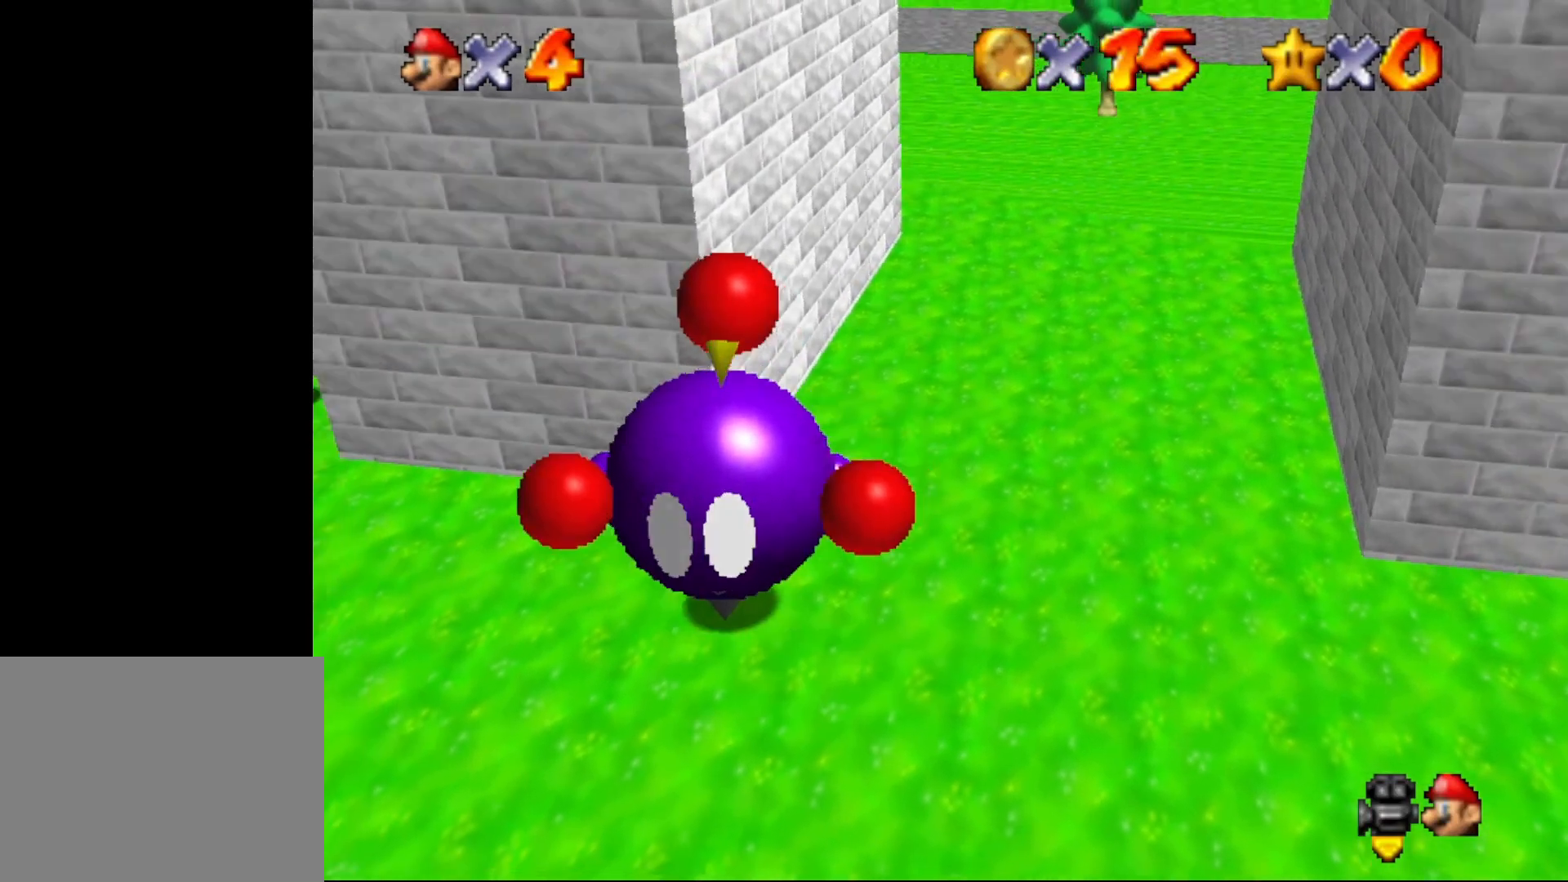
{"buttons": [], "left_stick": "left", "events": [[17, "left_stick", "left"], [33, "C_RIGHT", "up"], [233, "C_RIGHT", "down"], [317, "C_RIGHT", "up"]]}
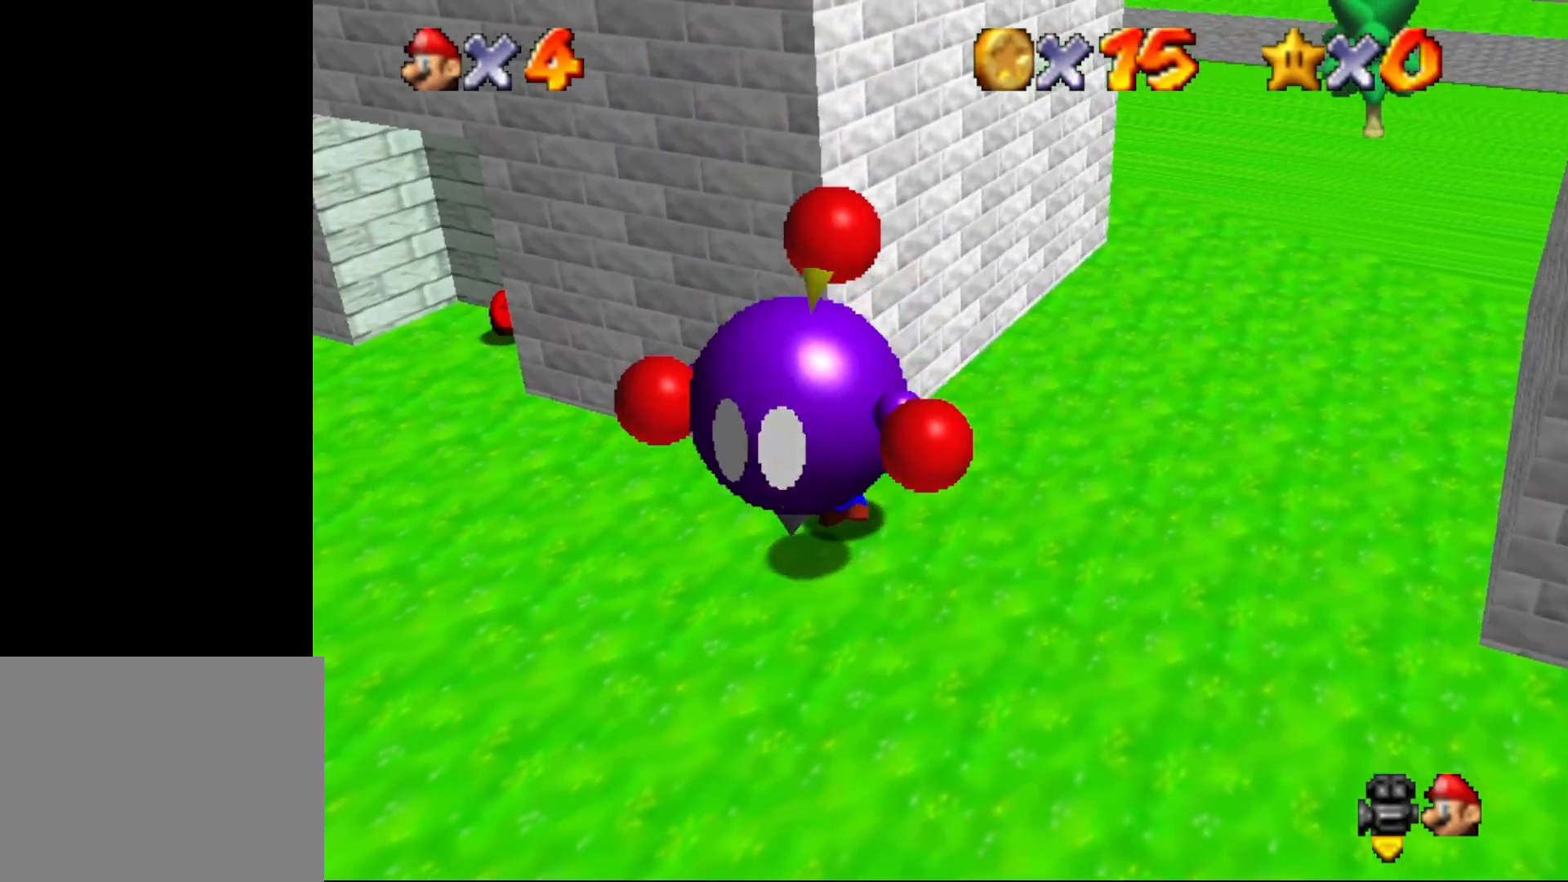
{"buttons": [], "left_stick": "up-left", "events": [[150, "left_stick", "up-left"]]}
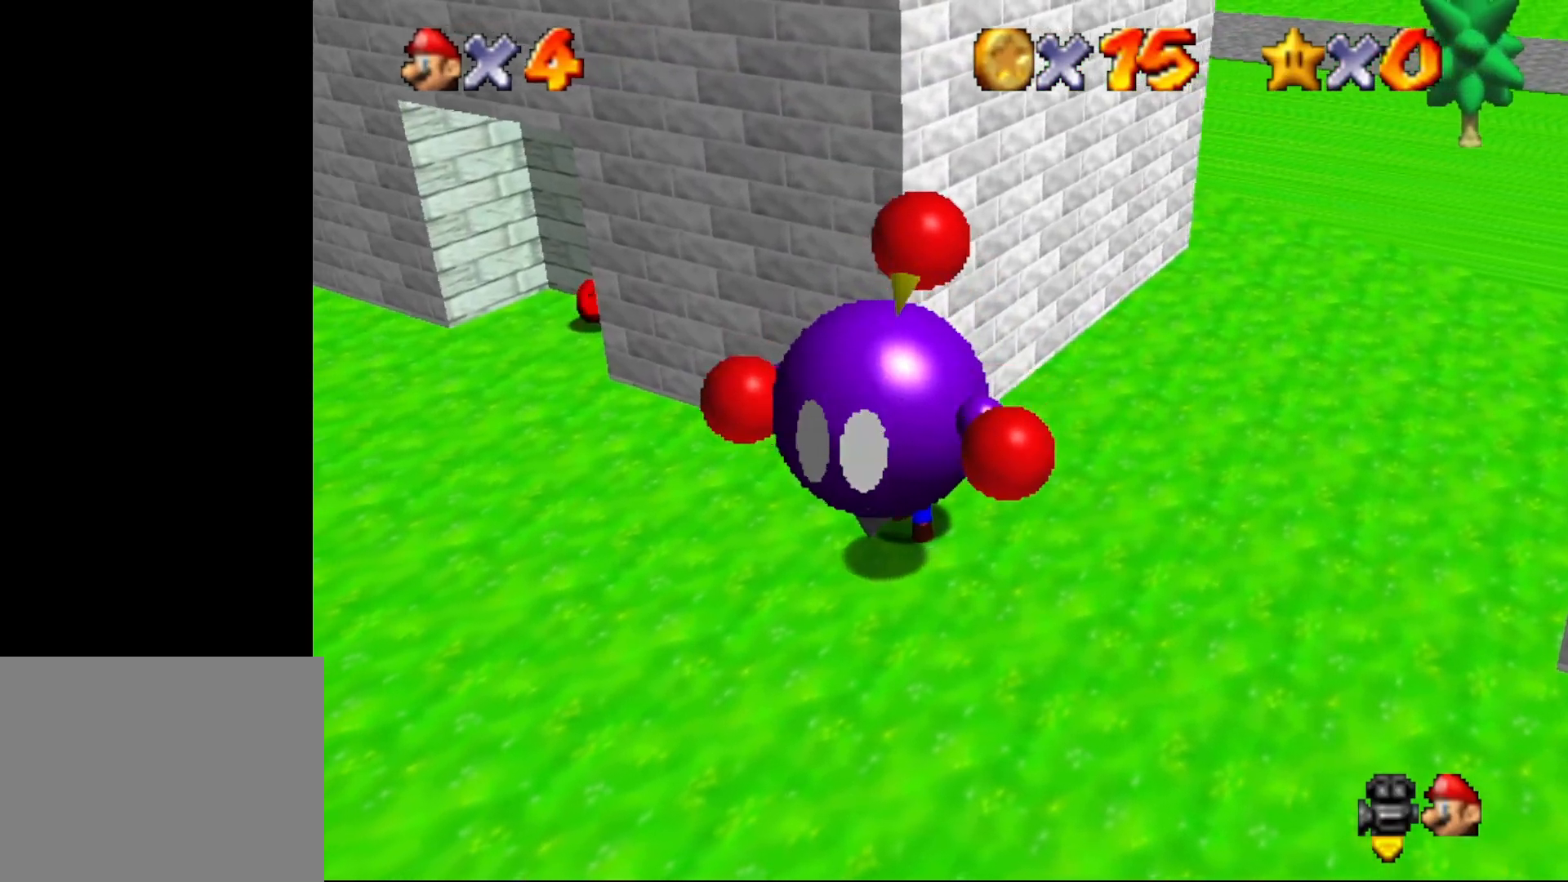
{"buttons": ["B"], "left_stick": "up-left", "events": [[450, "B", "down"]]}
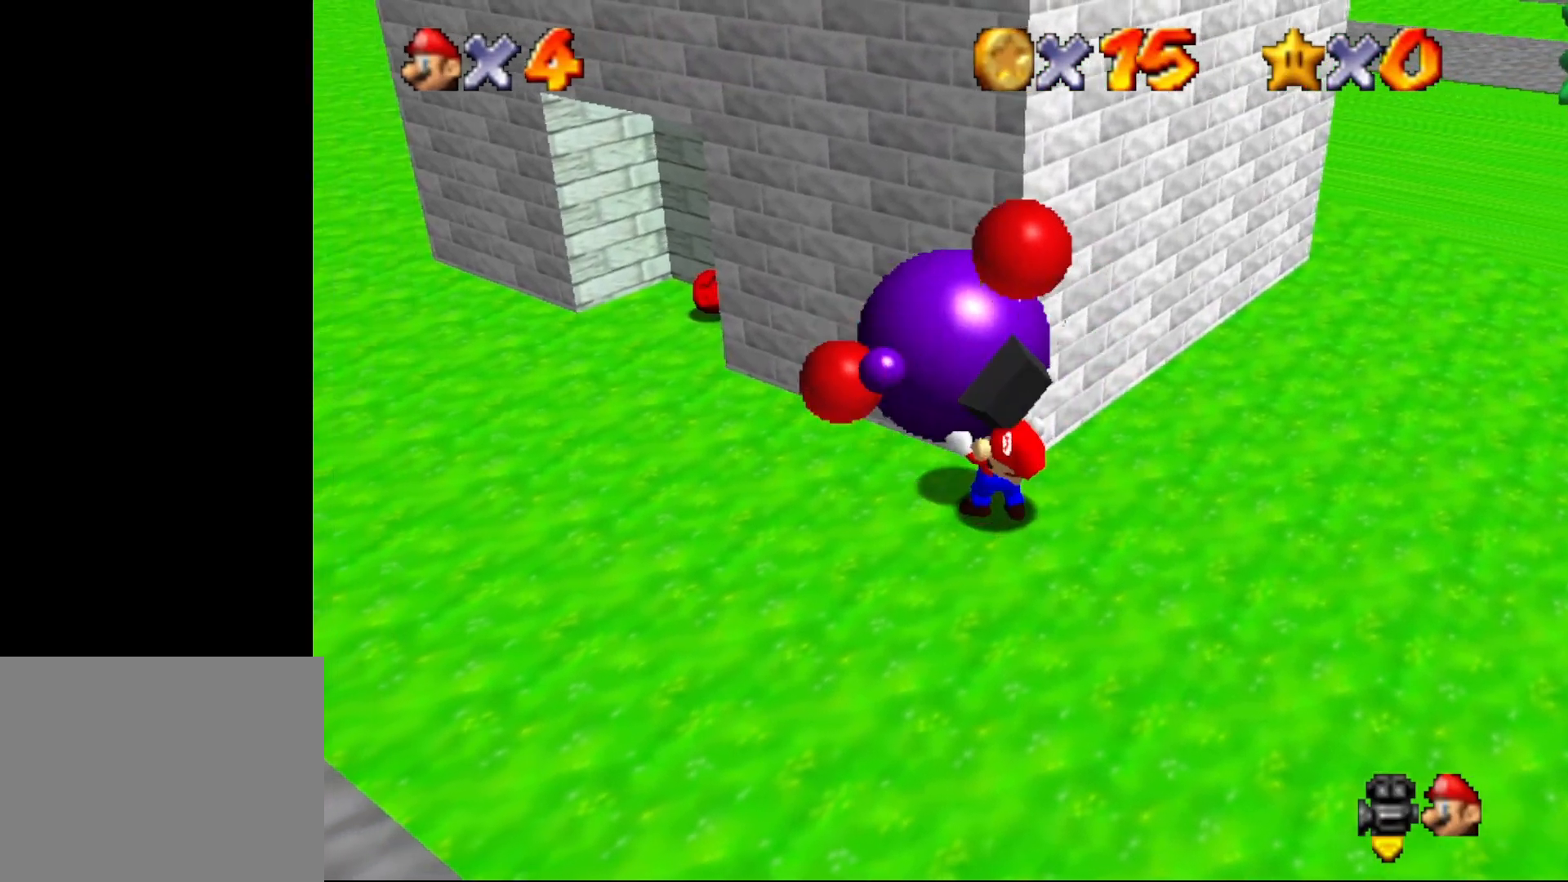
{"buttons": [], "left_stick": "up-left", "events": [[167, "left_stick", "center"], [250, "B", "up"], [483, "left_stick", "up-left"]]}
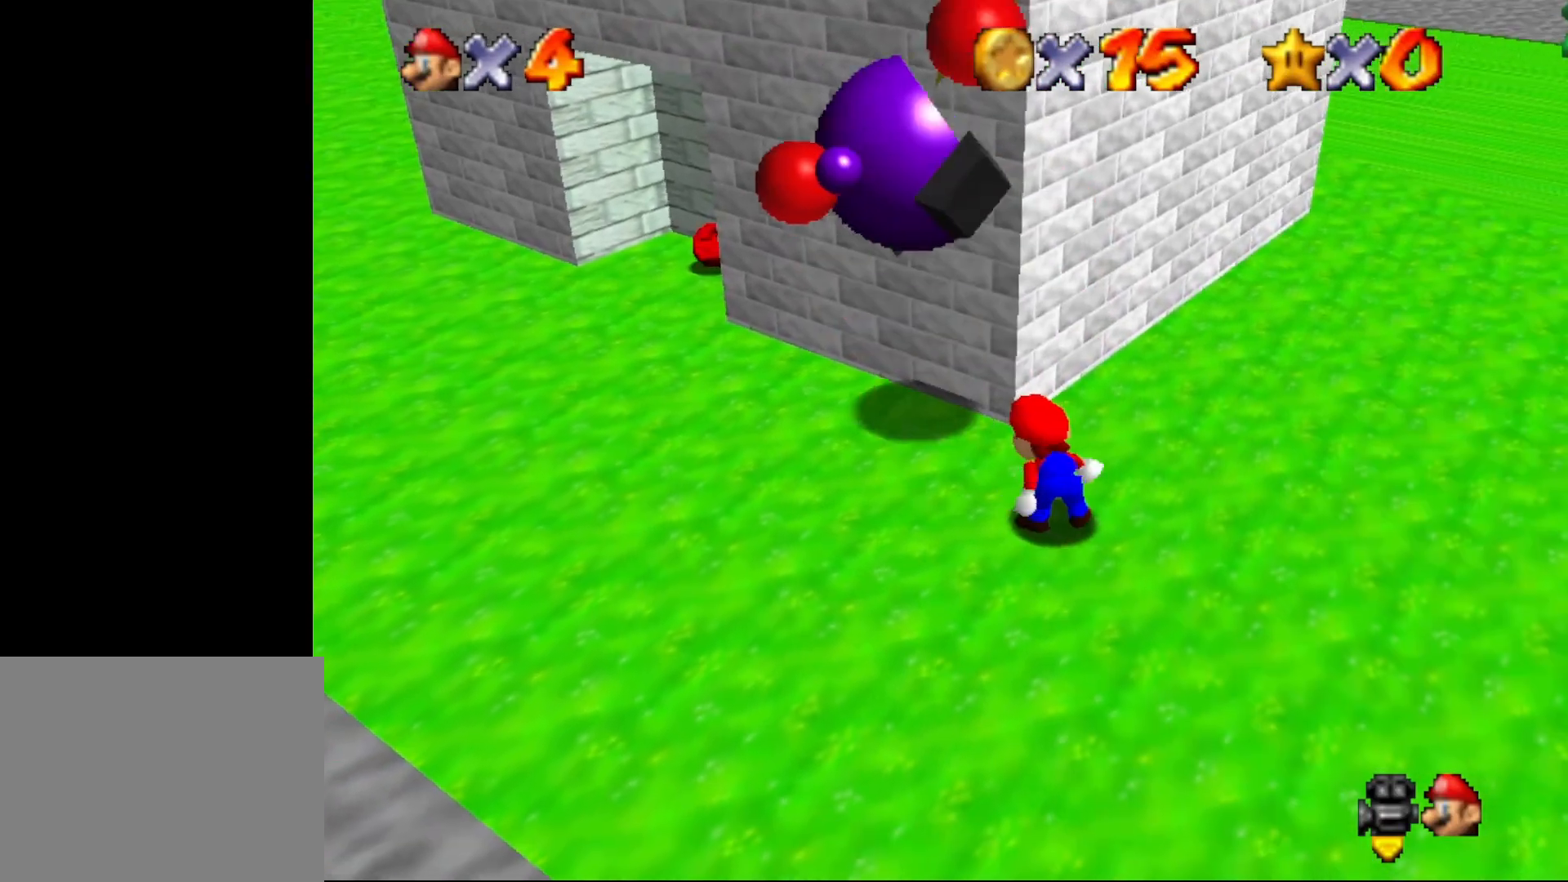
{"buttons": [], "left_stick": "up-left", "events": []}
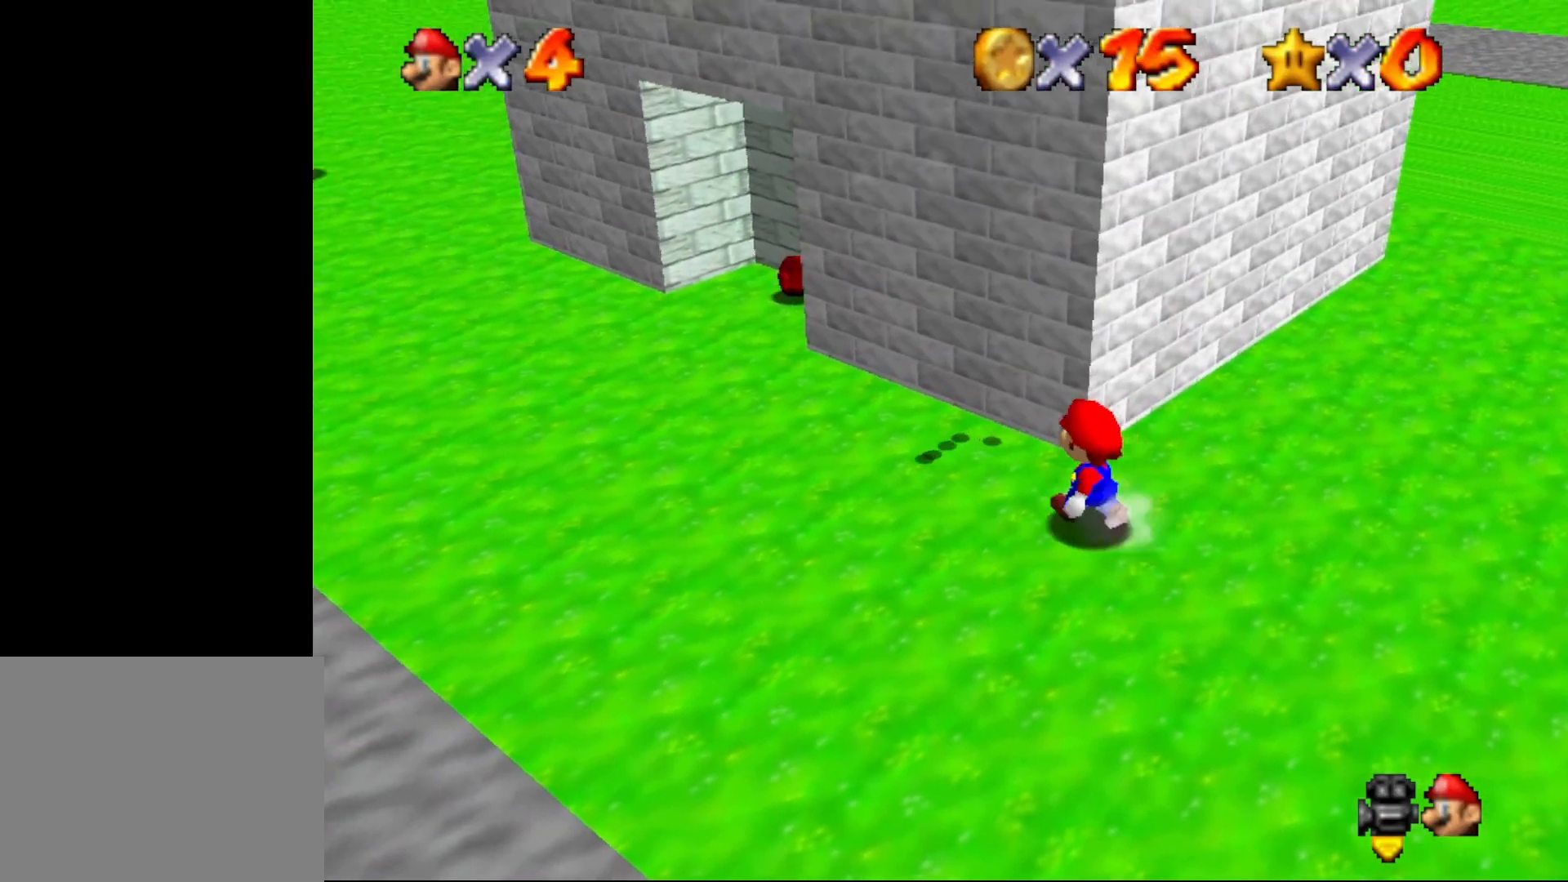
{"buttons": ["A"], "left_stick": "down-left", "events": [[83, "A", "down"], [217, "left_stick", "center"], [300, "left_stick", "down"], [500, "left_stick", "down-left"]]}
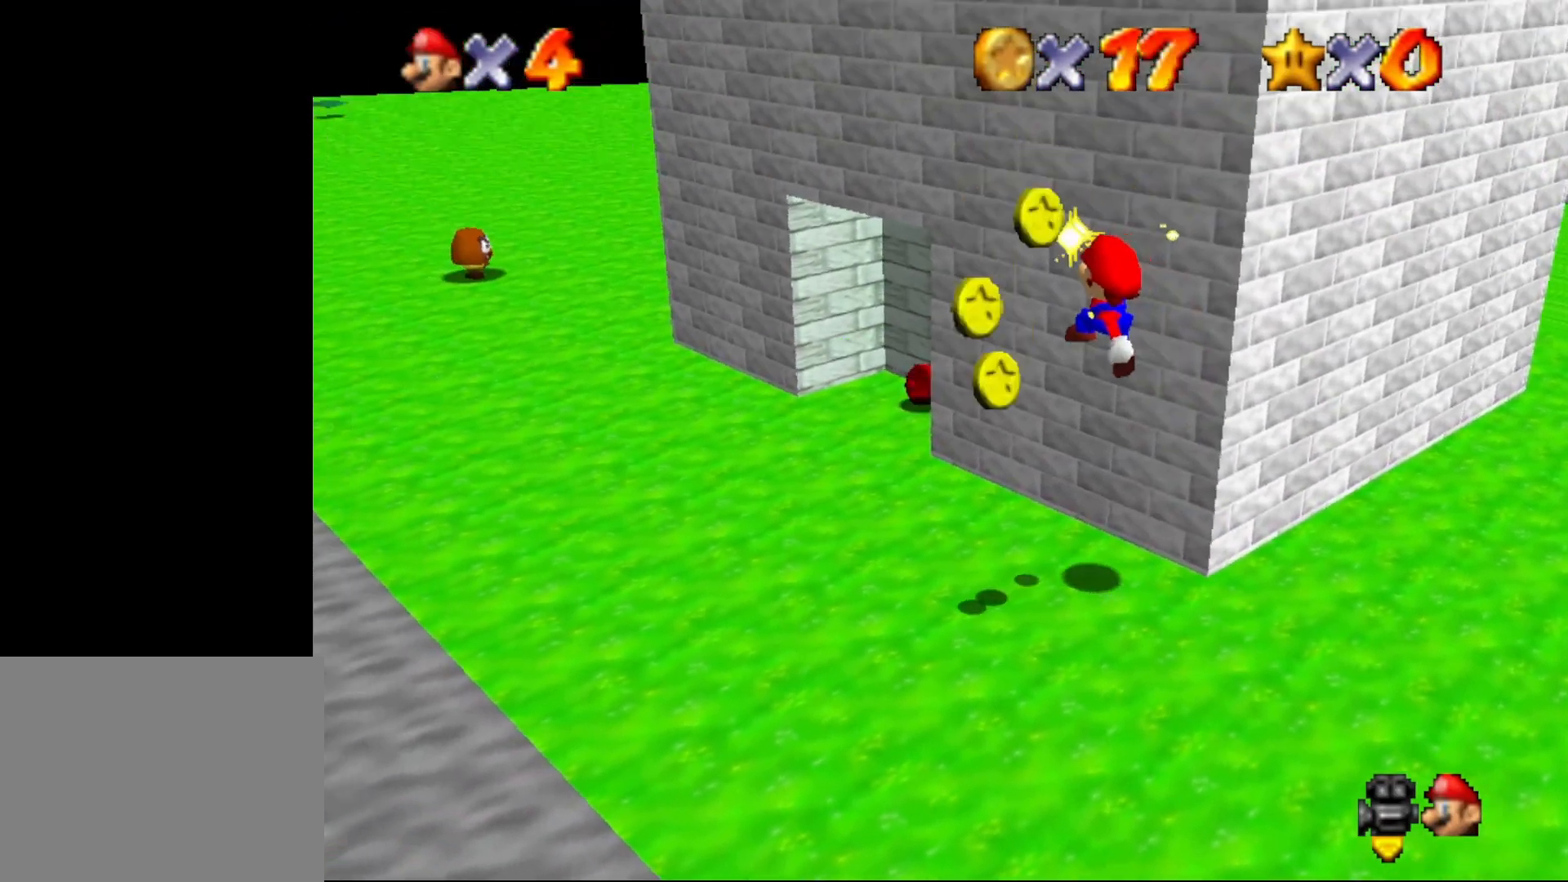
{"buttons": [], "left_stick": "down-left", "events": [[17, "A", "up"]]}
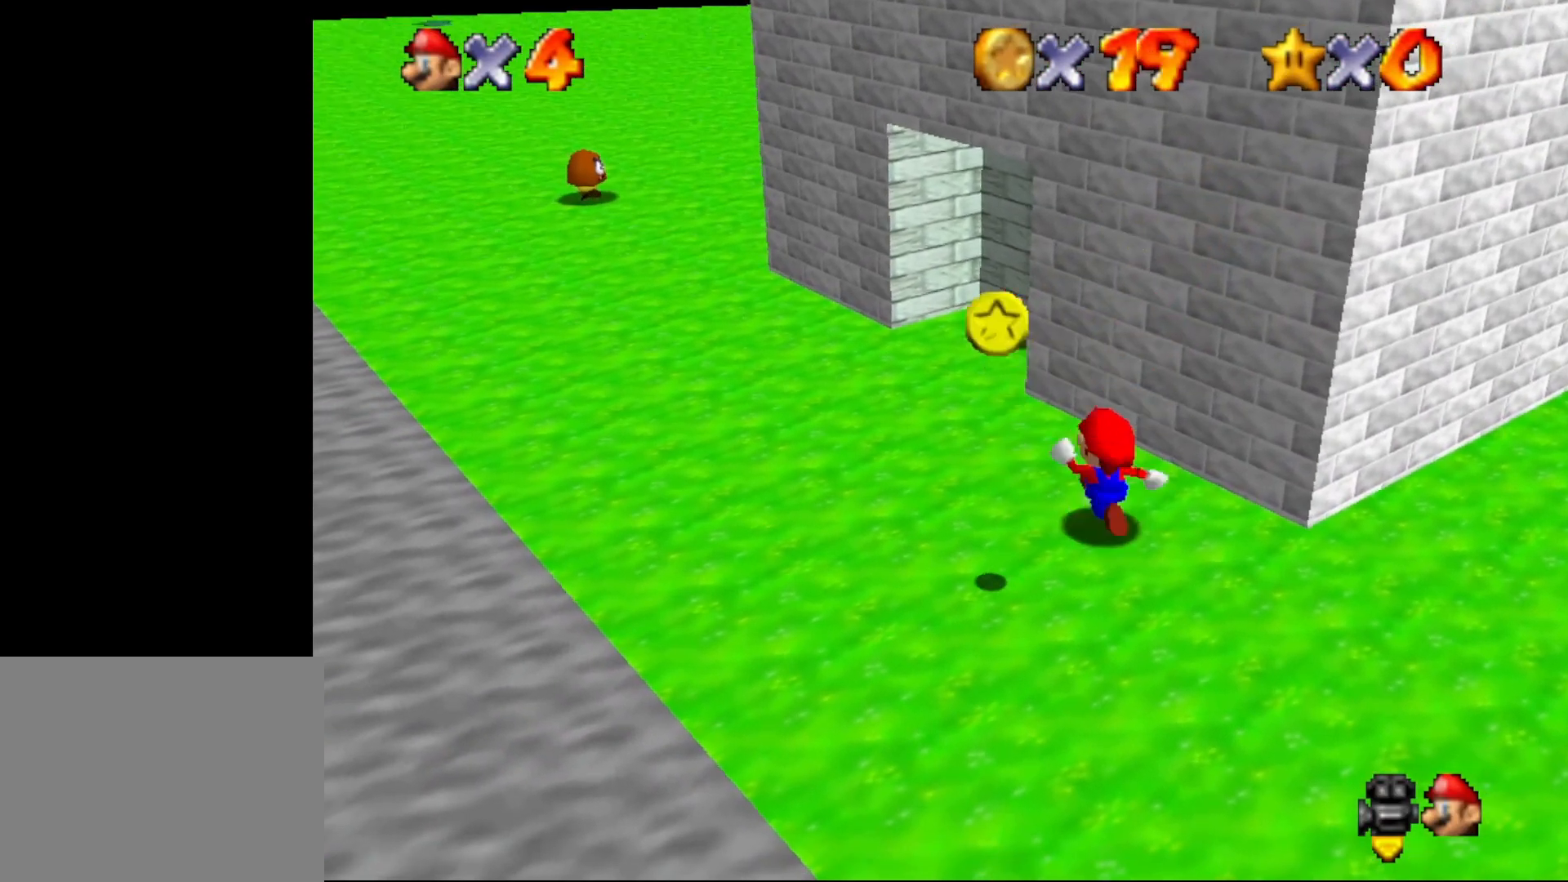
{"buttons": [], "left_stick": "down-left", "events": []}
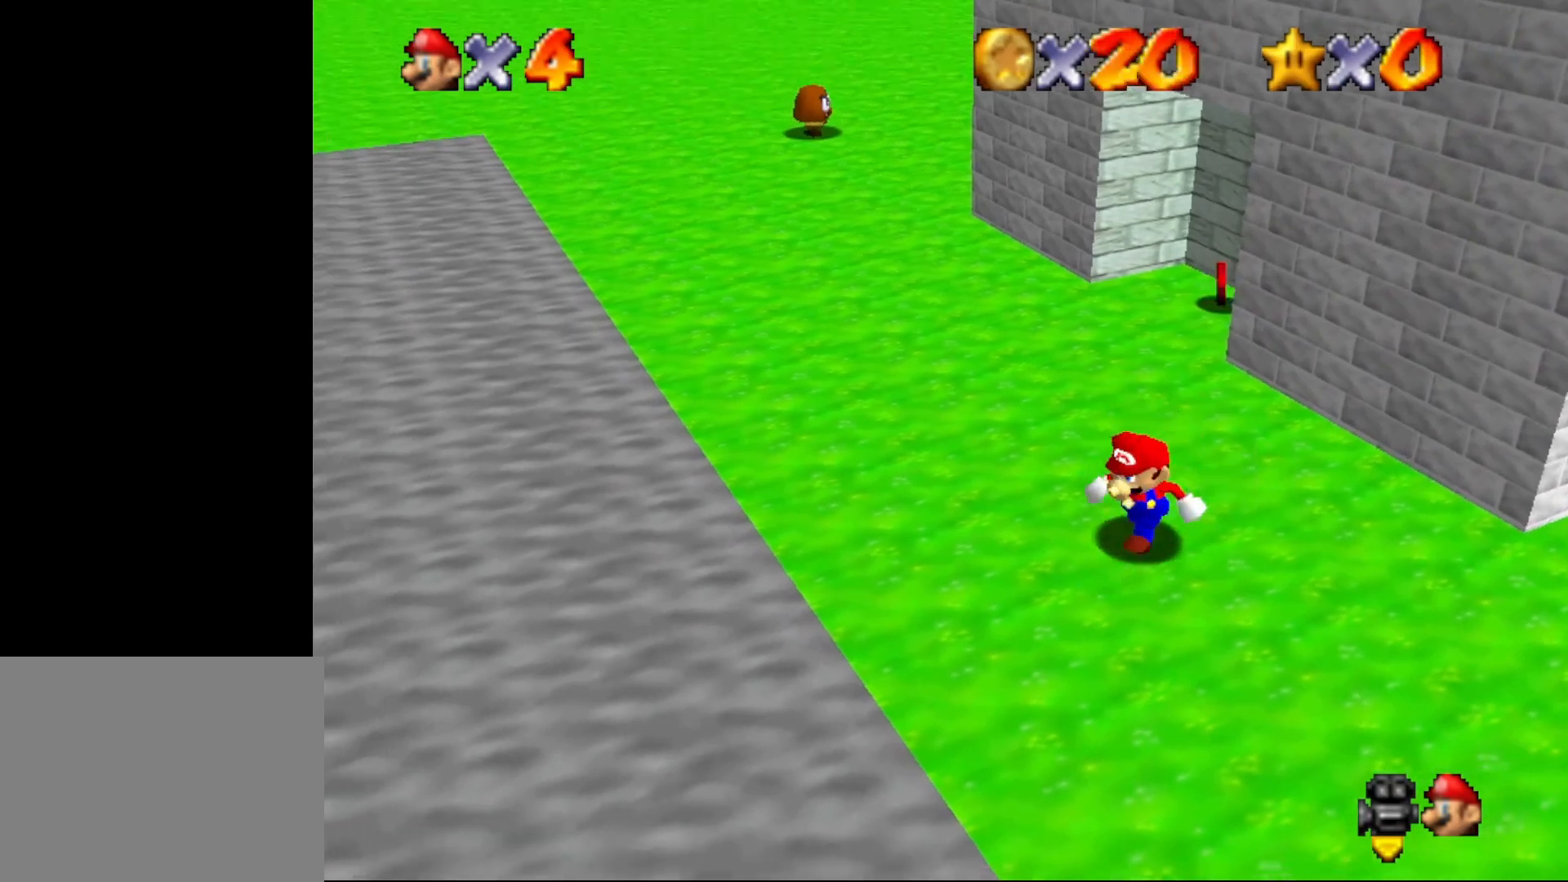
{"buttons": [], "left_stick": "up-right", "events": [[300, "left_stick", "up-right"], [367, "A", "down"], [467, "A", "up"]]}
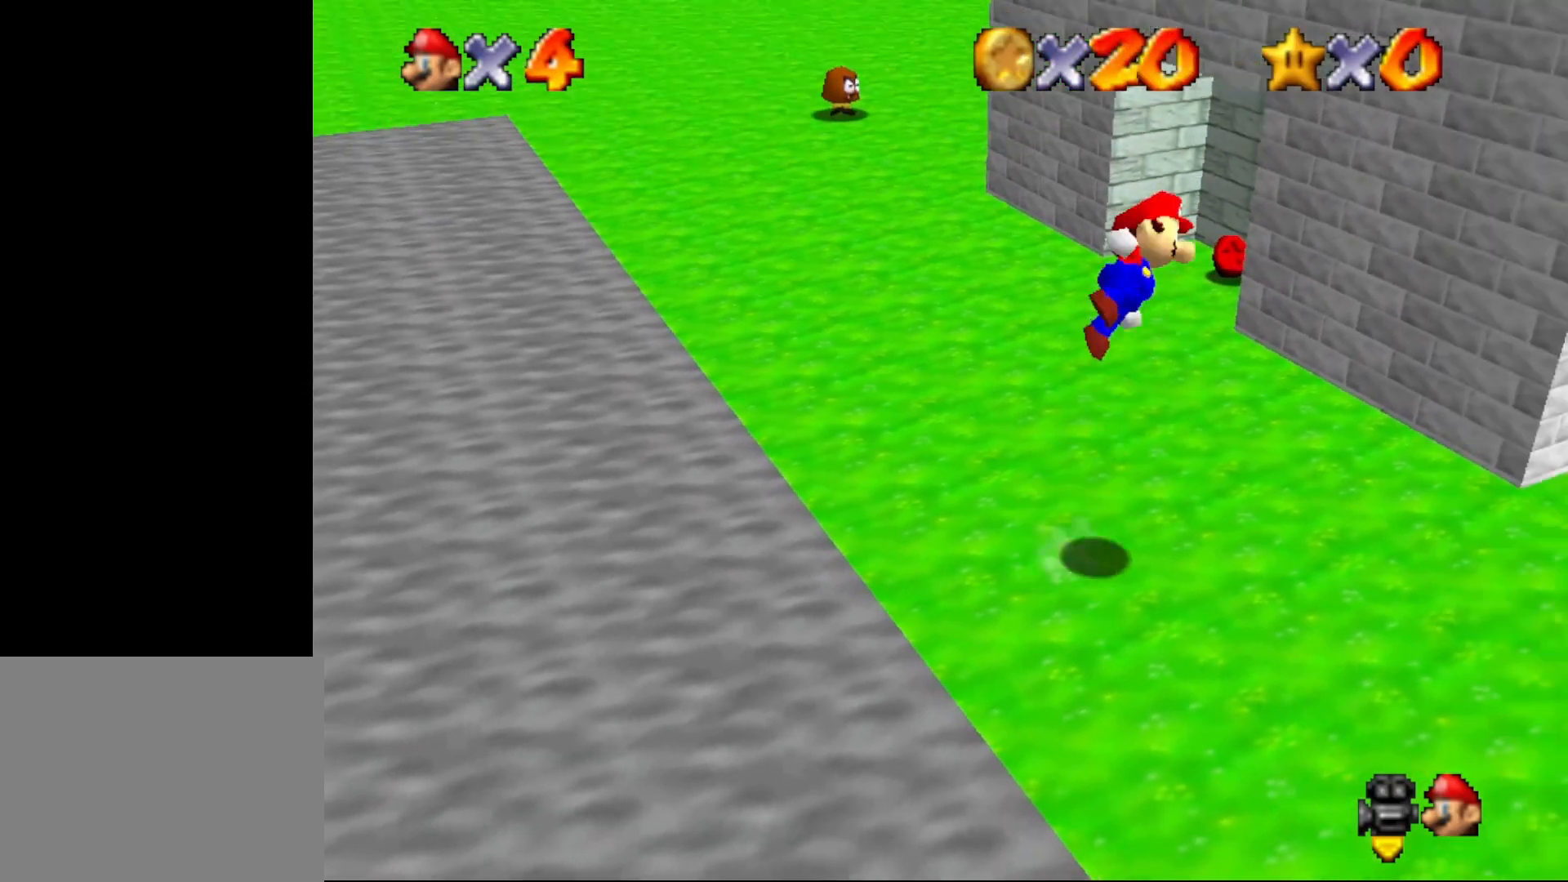
{"buttons": [], "left_stick": "left", "events": [[367, "left_stick", "center"], [467, "left_stick", "left"]]}
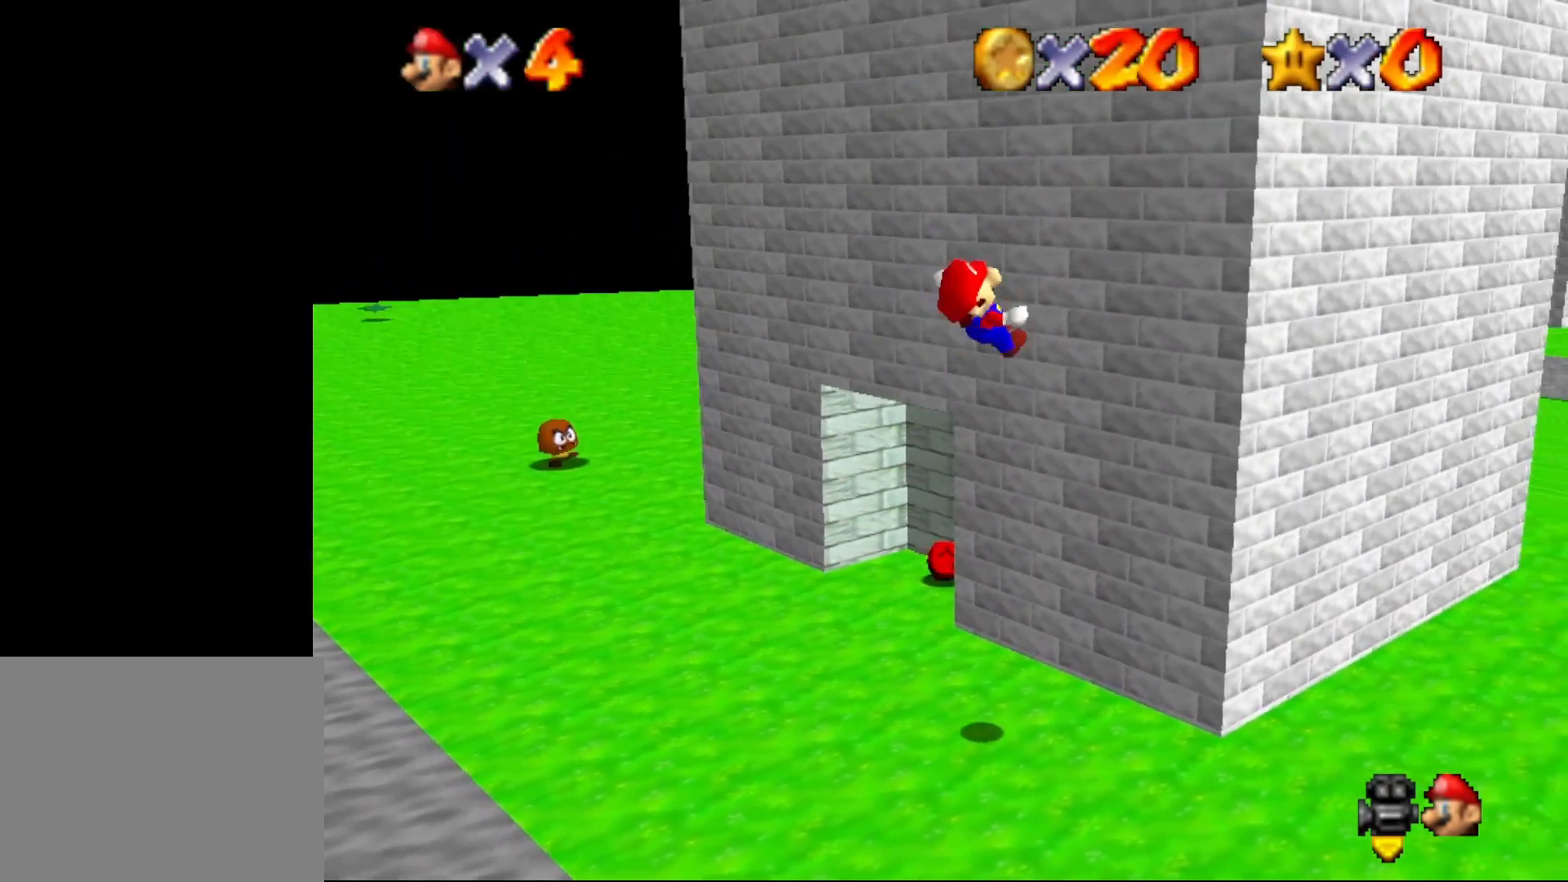
{"buttons": [], "left_stick": "up", "events": [[300, "left_stick", "center"], [483, "left_stick", "up"]]}
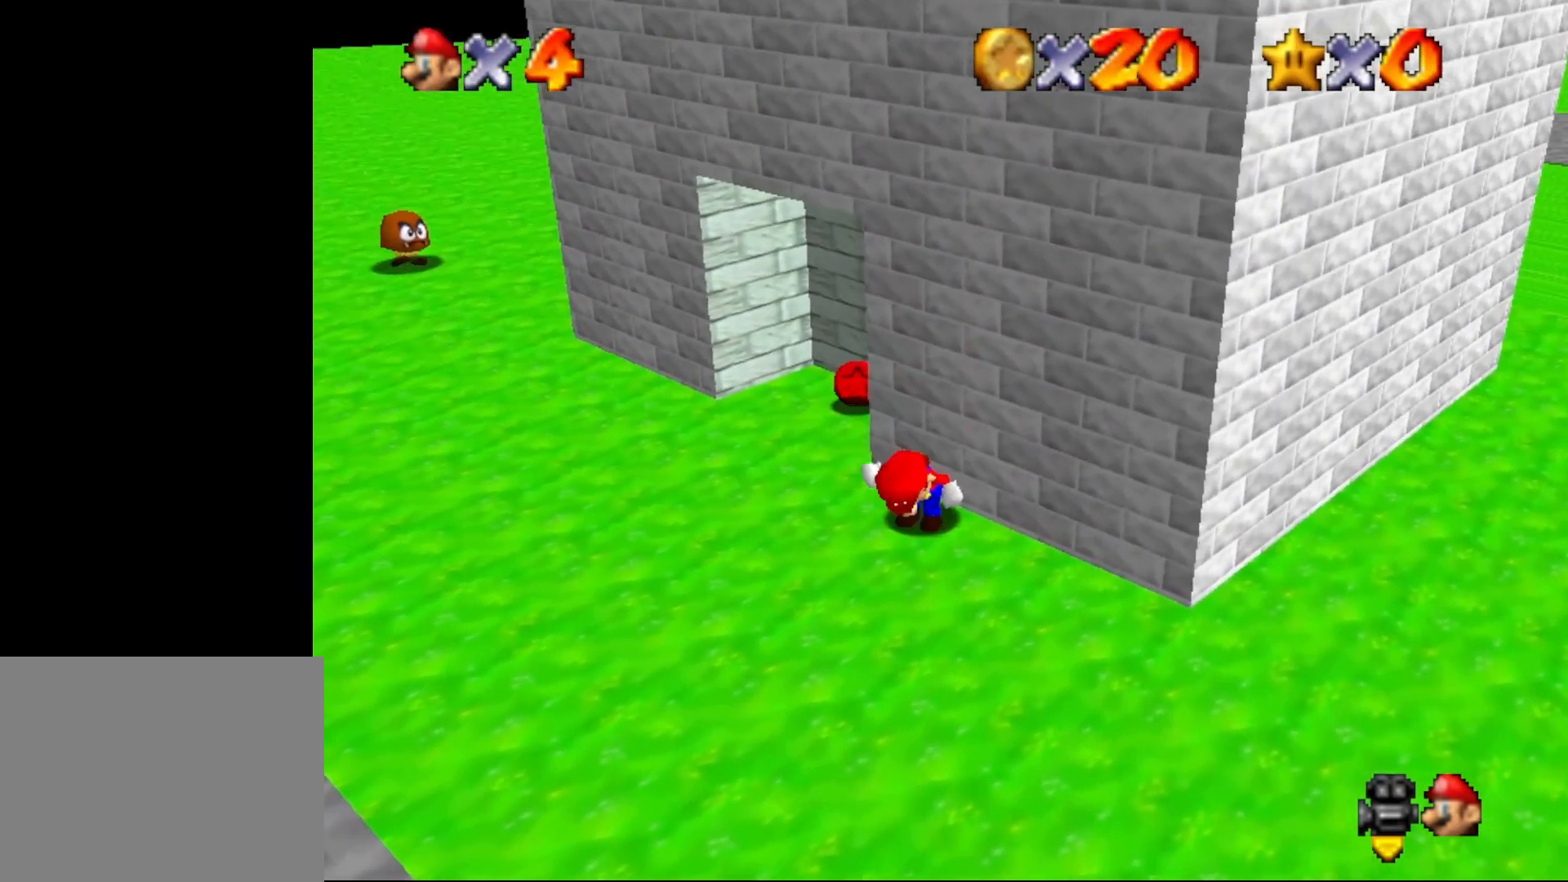
{"buttons": [], "left_stick": "up-left", "events": [[83, "C_LEFT", "down"], [167, "C_LEFT", "up"], [267, "left_stick", "up-left"], [383, "C_LEFT", "down"], [483, "C_LEFT", "up"]]}
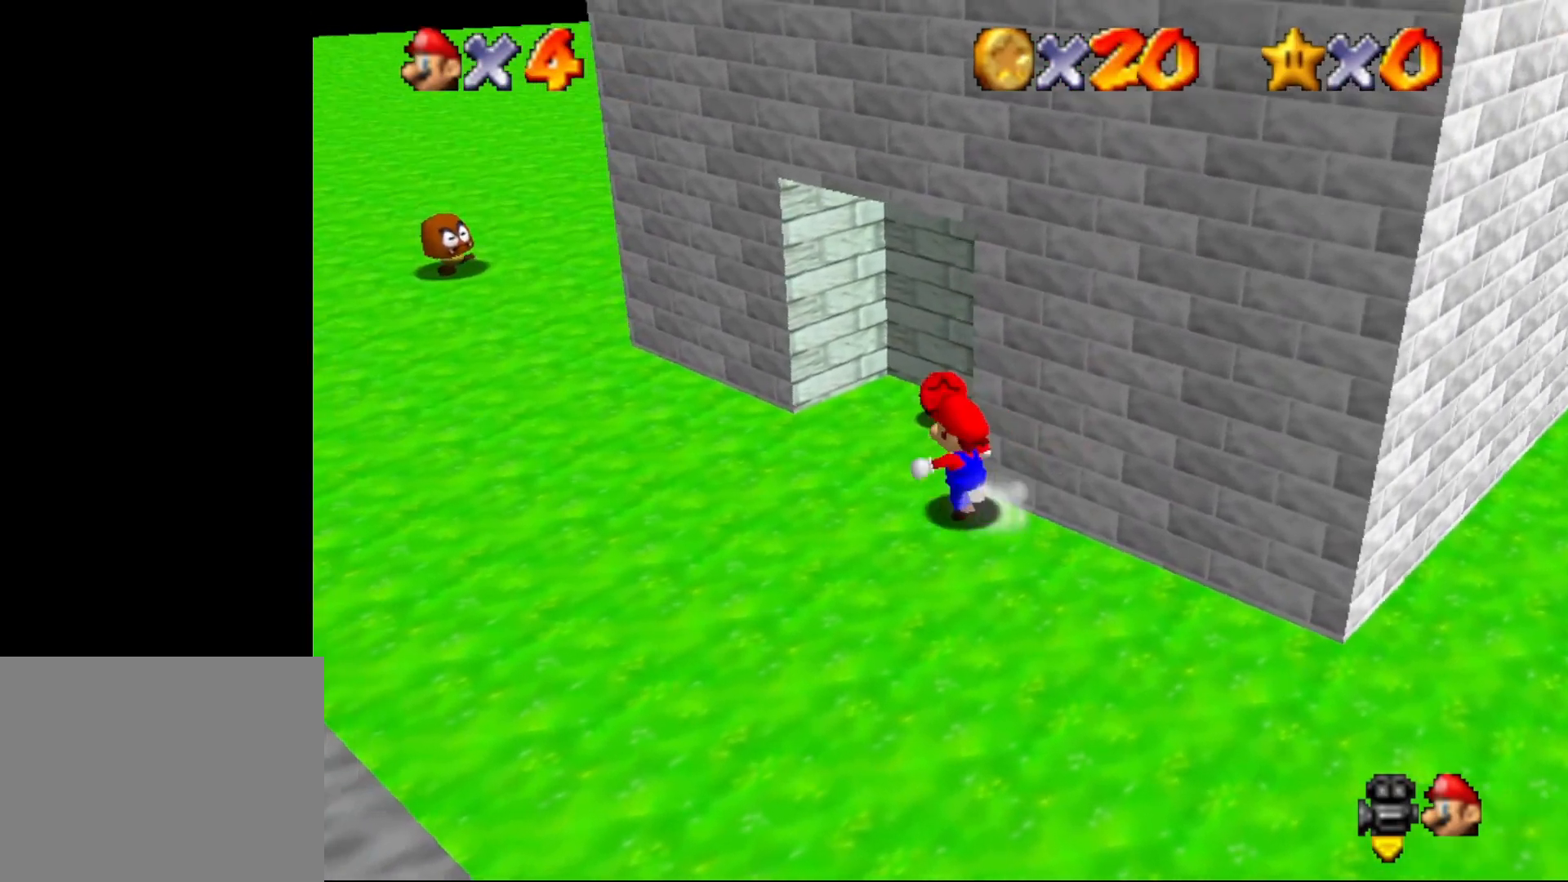
{"buttons": [], "left_stick": "left", "events": [[200, "left_stick", "up"], [300, "left_stick", "up-left"], [433, "left_stick", "left"]]}
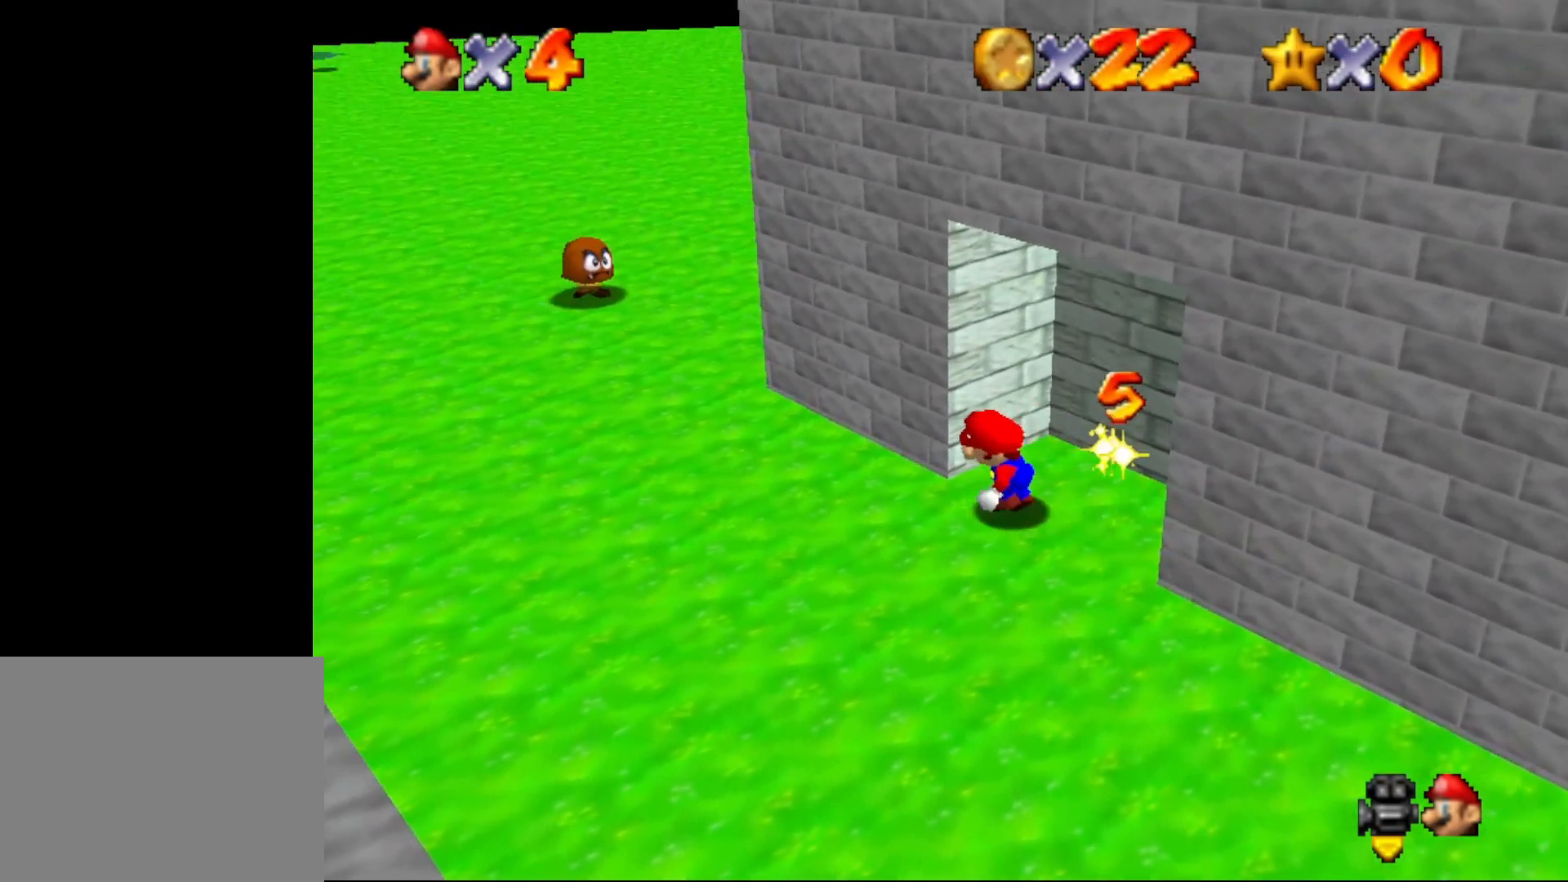
{"buttons": [], "left_stick": "up-left", "events": [[283, "left_stick", "up-left"]]}
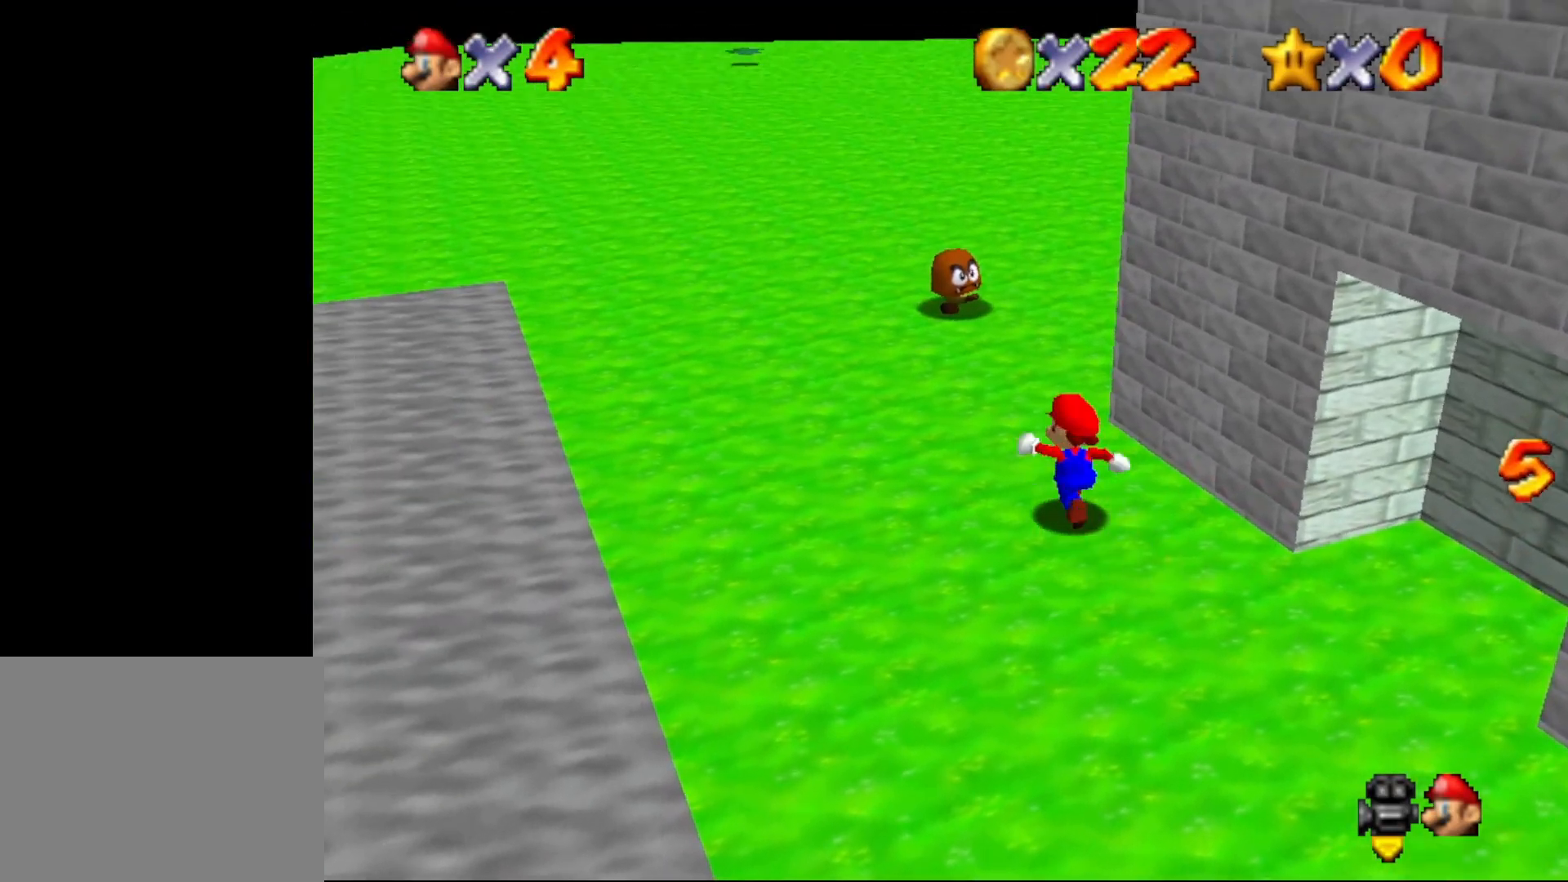
{"buttons": [], "left_stick": "down-left", "events": [[183, "left_stick", "up"], [333, "A", "down"], [450, "A", "up"], [483, "left_stick", "down-left"]]}
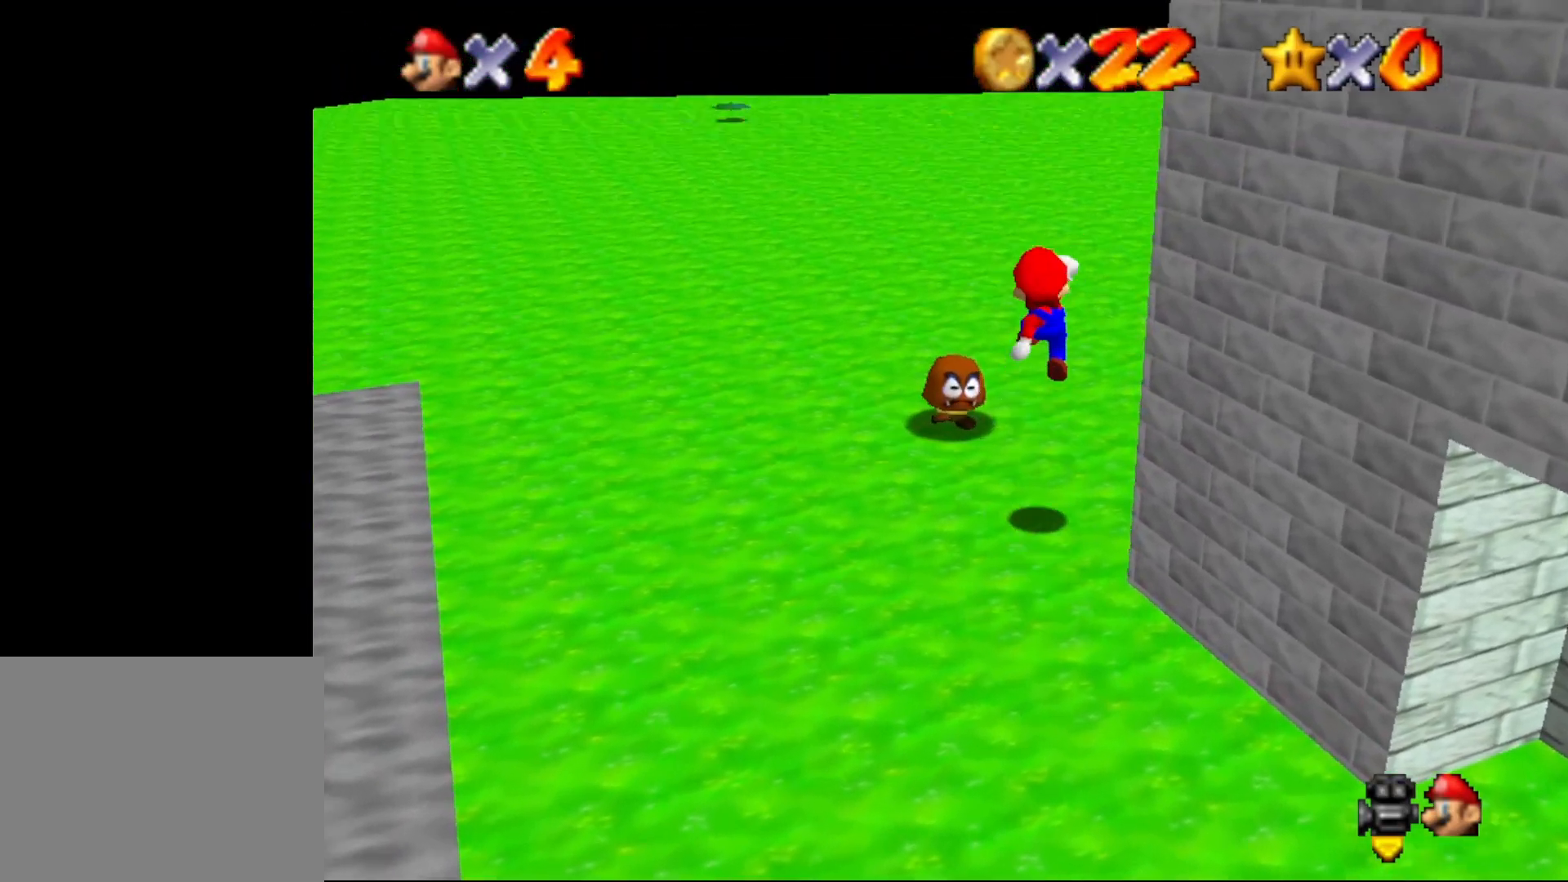
{"buttons": [], "left_stick": "down", "events": [[117, "C_LEFT", "down"], [217, "C_LEFT", "up"], [383, "left_stick", "down"]]}
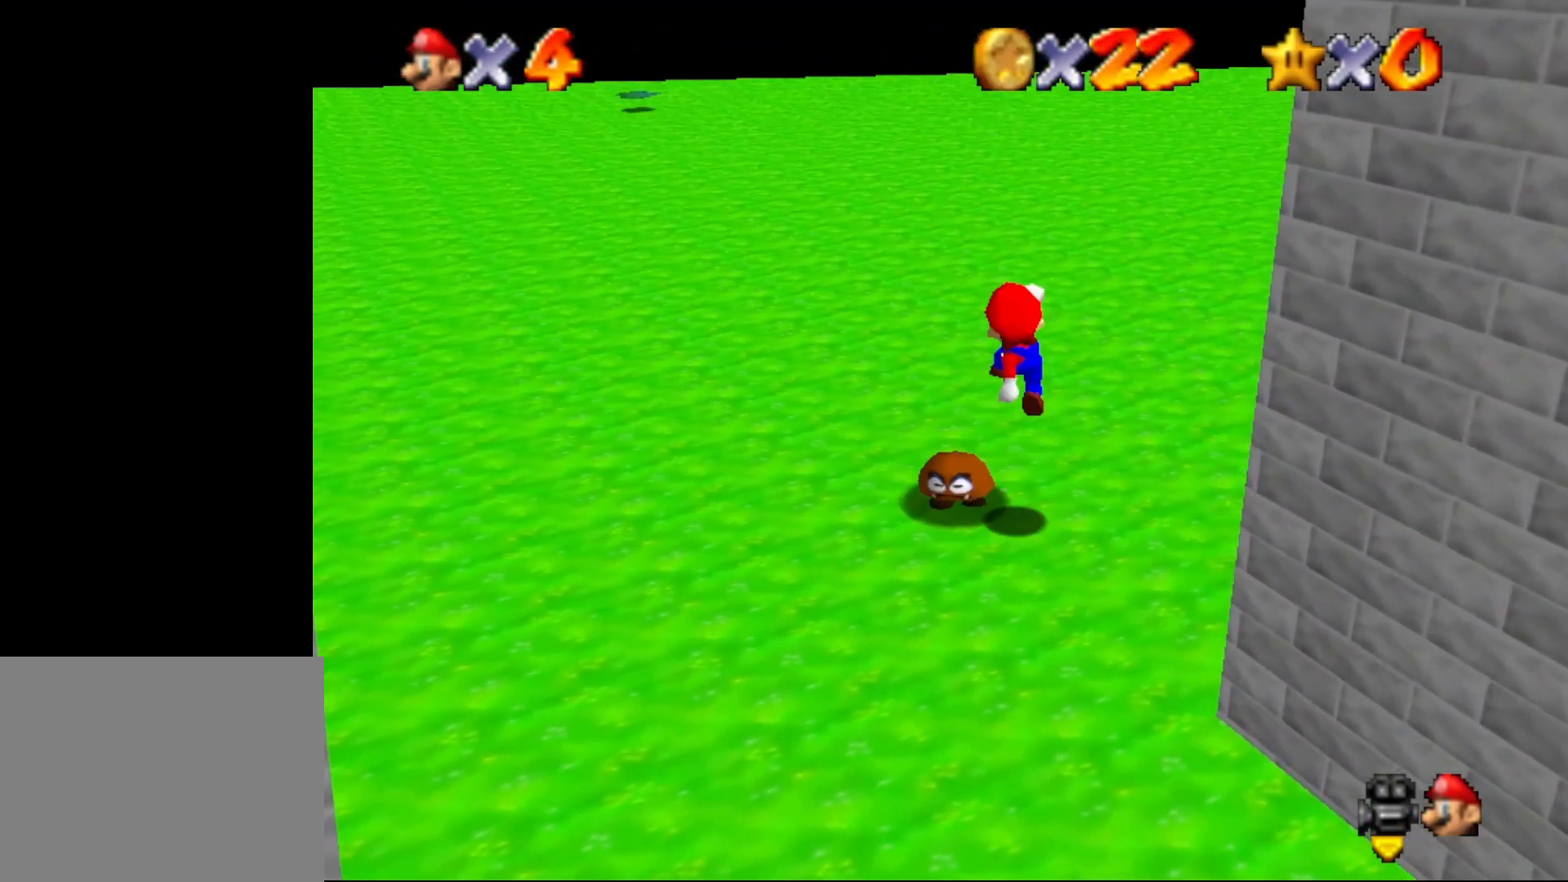
{"buttons": ["C_LEFT"], "left_stick": "up-left", "events": [[67, "B", "down"], [167, "B", "up"], [233, "left_stick", "down-left"], [300, "C_LEFT", "down"], [383, "C_LEFT", "up"], [467, "C_LEFT", "down"], [500, "left_stick", "up-left"]]}
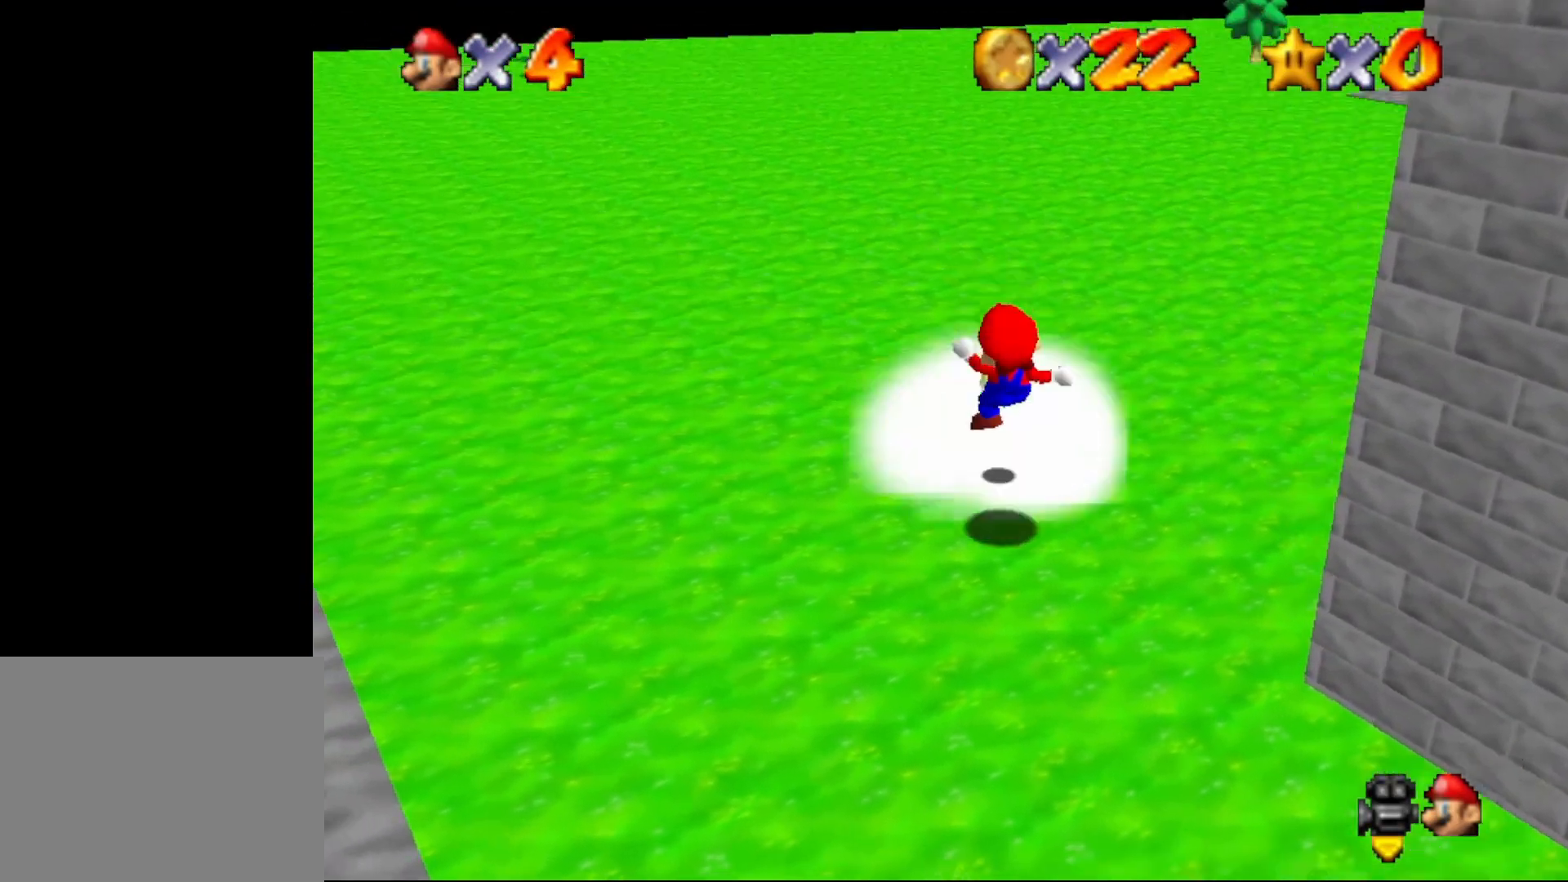
{"buttons": [], "left_stick": "up", "events": [[33, "C_LEFT", "up"], [83, "left_stick", "center"], [183, "A", "down"], [217, "left_stick", "up-left"], [433, "A", "up"], [500, "left_stick", "up"]]}
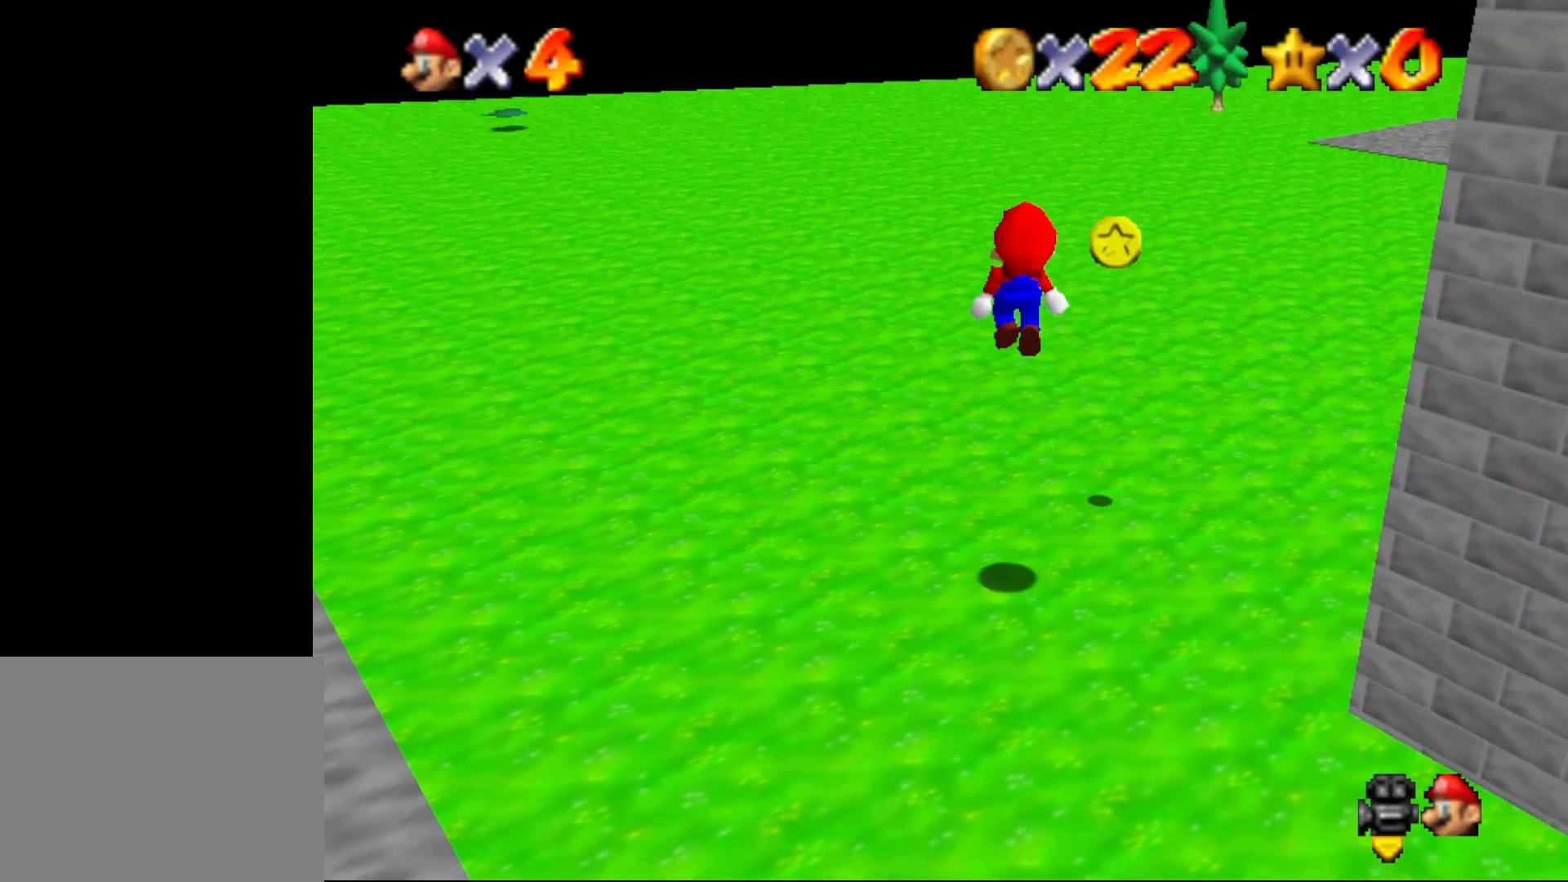
{"buttons": [], "left_stick": "up", "events": [[17, "C_LEFT", "down"], [83, "C_LEFT", "up"], [150, "left_stick", "up-right"], [217, "C_LEFT", "down"], [300, "C_LEFT", "up"], [400, "C_LEFT", "down"], [400, "left_stick", "up"], [450, "C_LEFT", "up"]]}
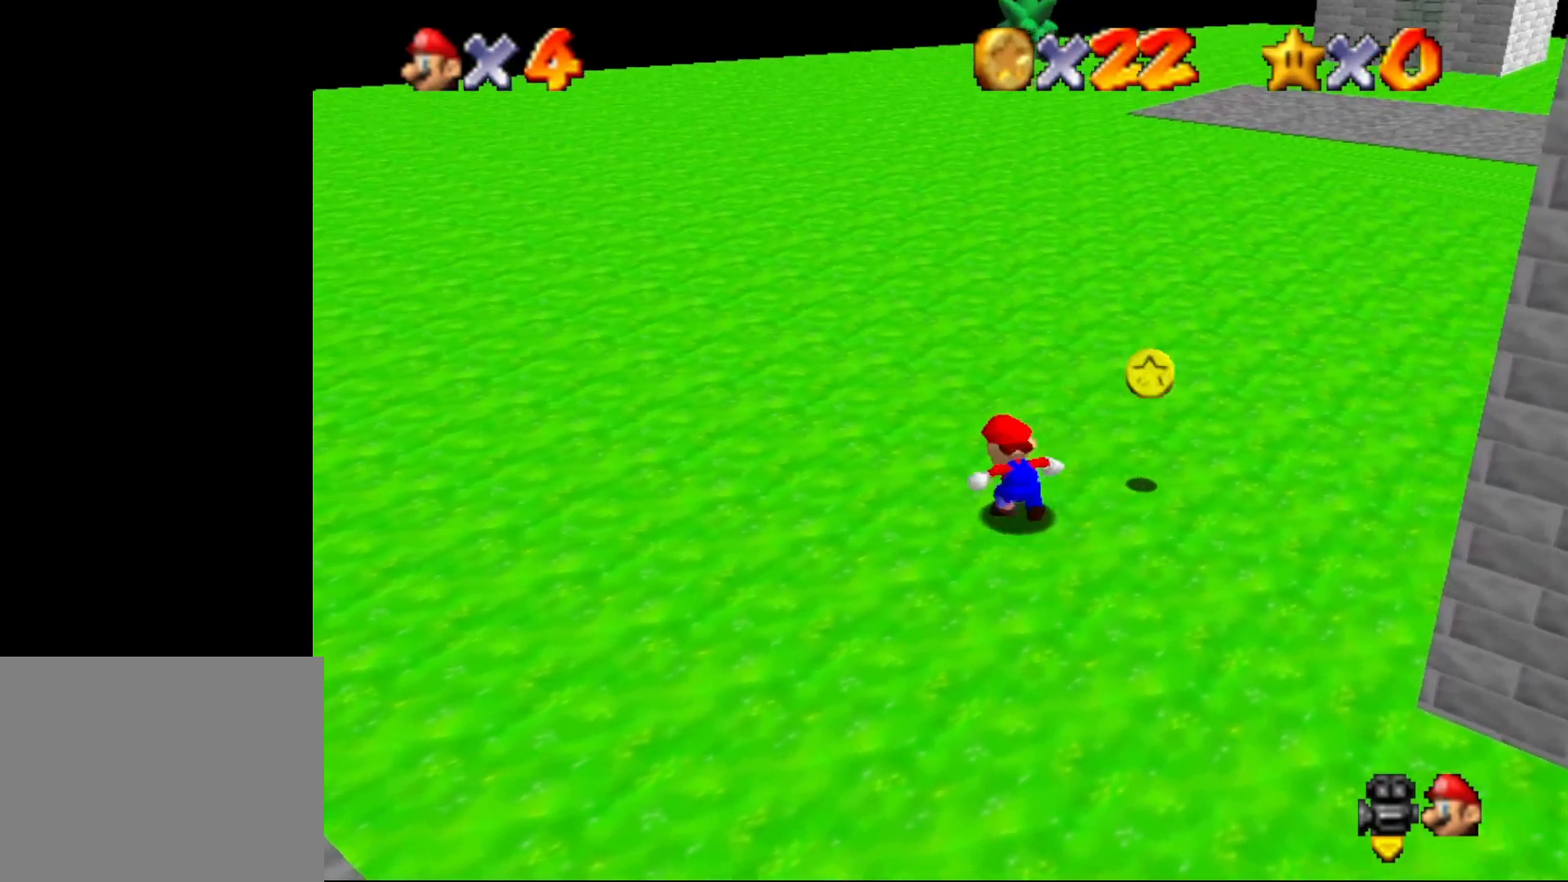
{"buttons": [], "left_stick": "up-right", "events": [[83, "C_LEFT", "down"], [117, "C_LEFT", "up"], [117, "left_stick", "up-right"], [233, "C_LEFT", "down"], [317, "C_LEFT", "up"]]}
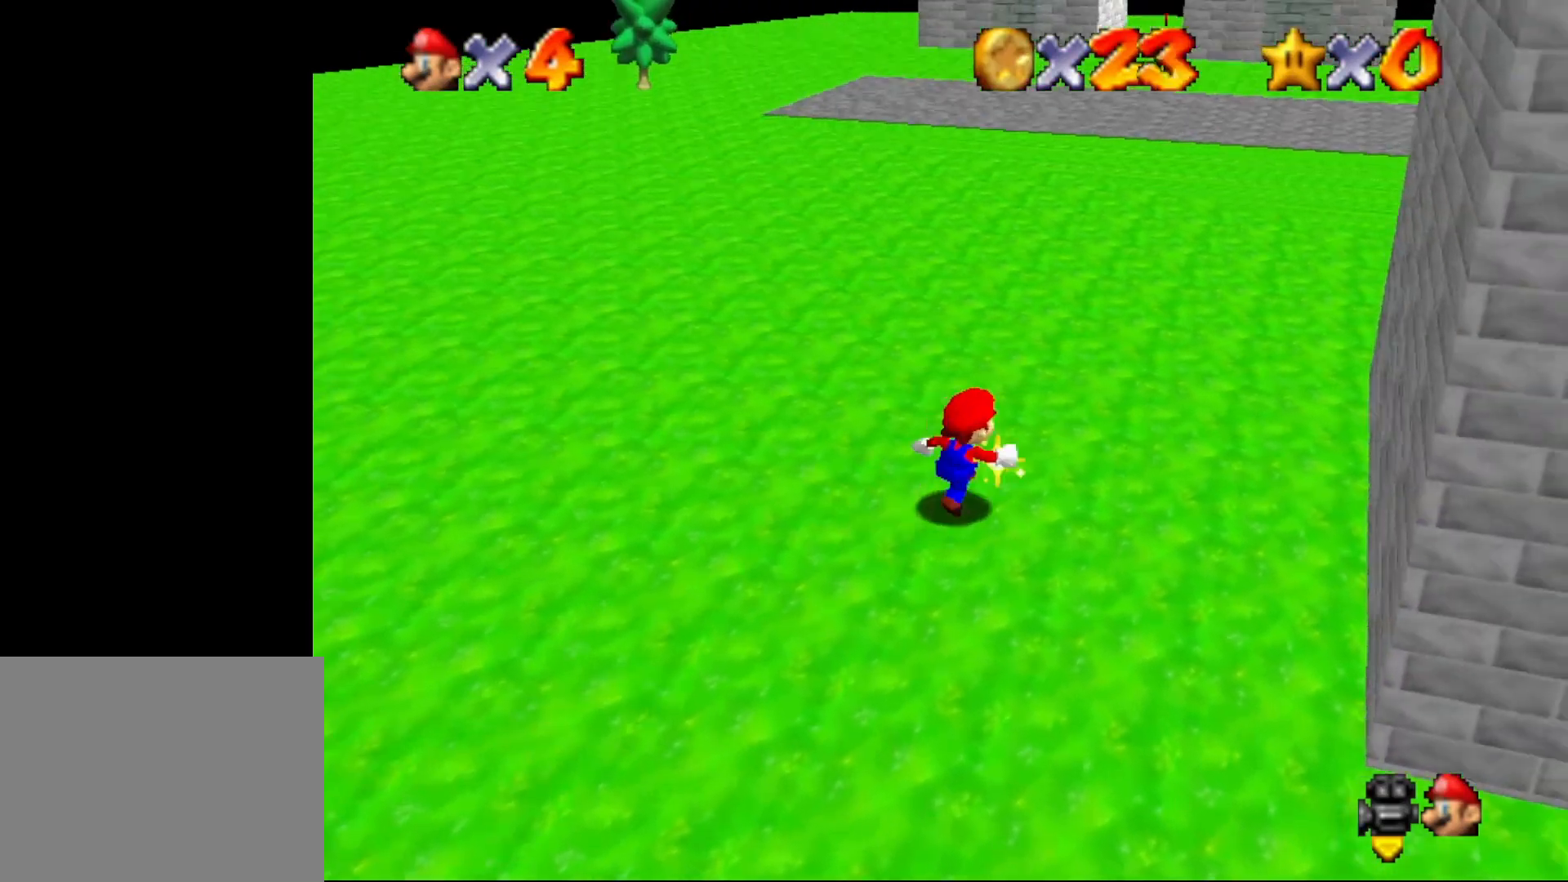
{"buttons": ["Z"], "left_stick": "up", "events": [[67, "left_stick", "up"], [167, "Z", "down"], [233, "A", "down"], [333, "A", "up"]]}
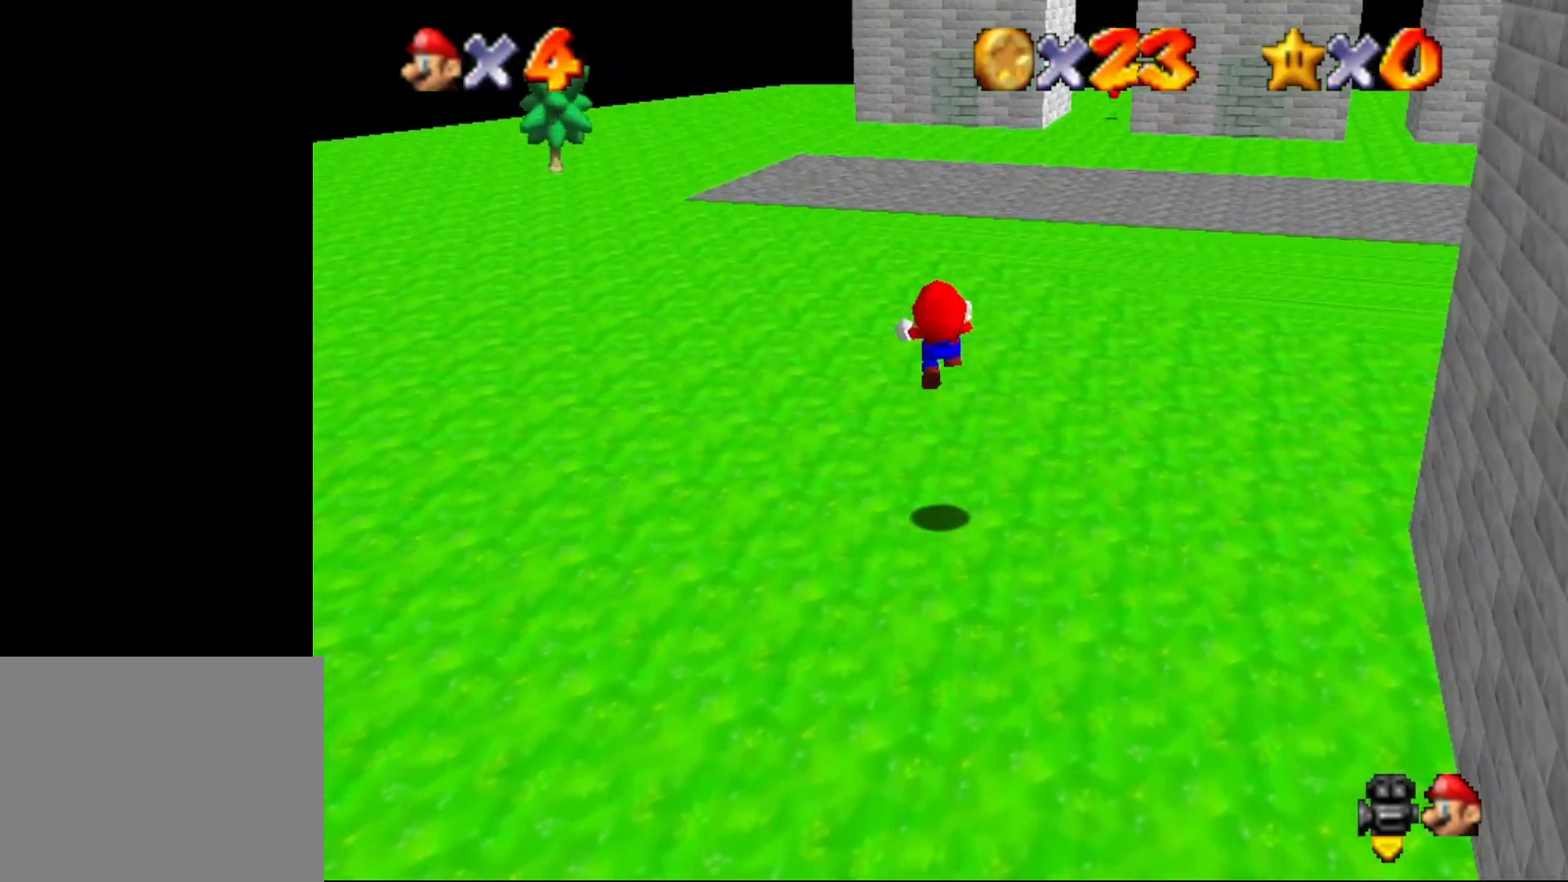
{"buttons": ["Z", "C_LEFT"], "left_stick": "up", "events": [[433, "C_LEFT", "down"]]}
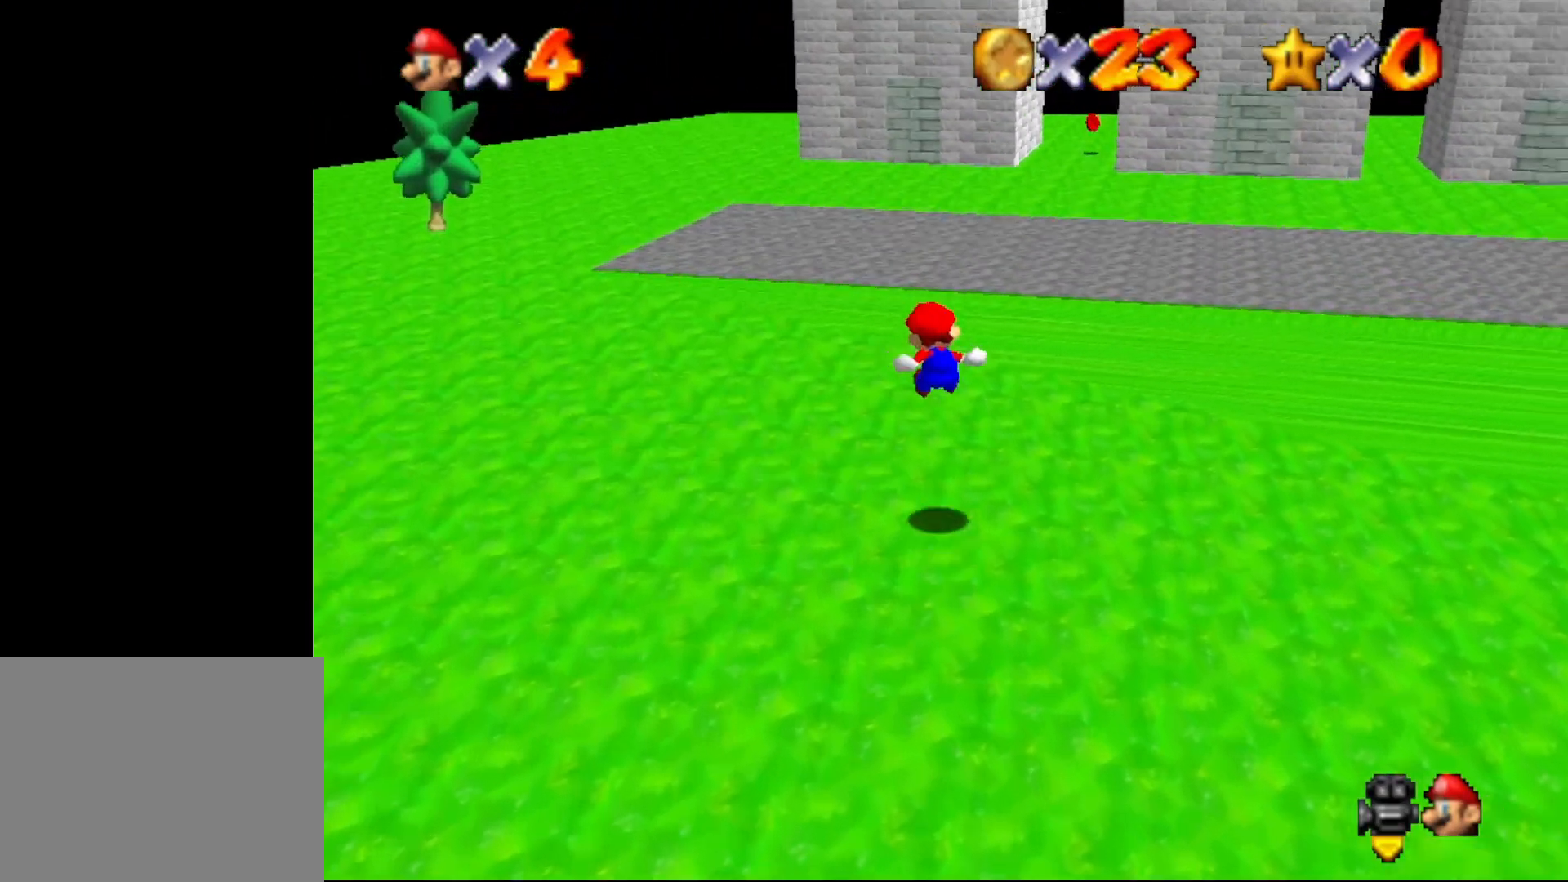
{"buttons": [], "left_stick": "up", "events": [[83, "C_LEFT", "up"], [217, "Z", "up"]]}
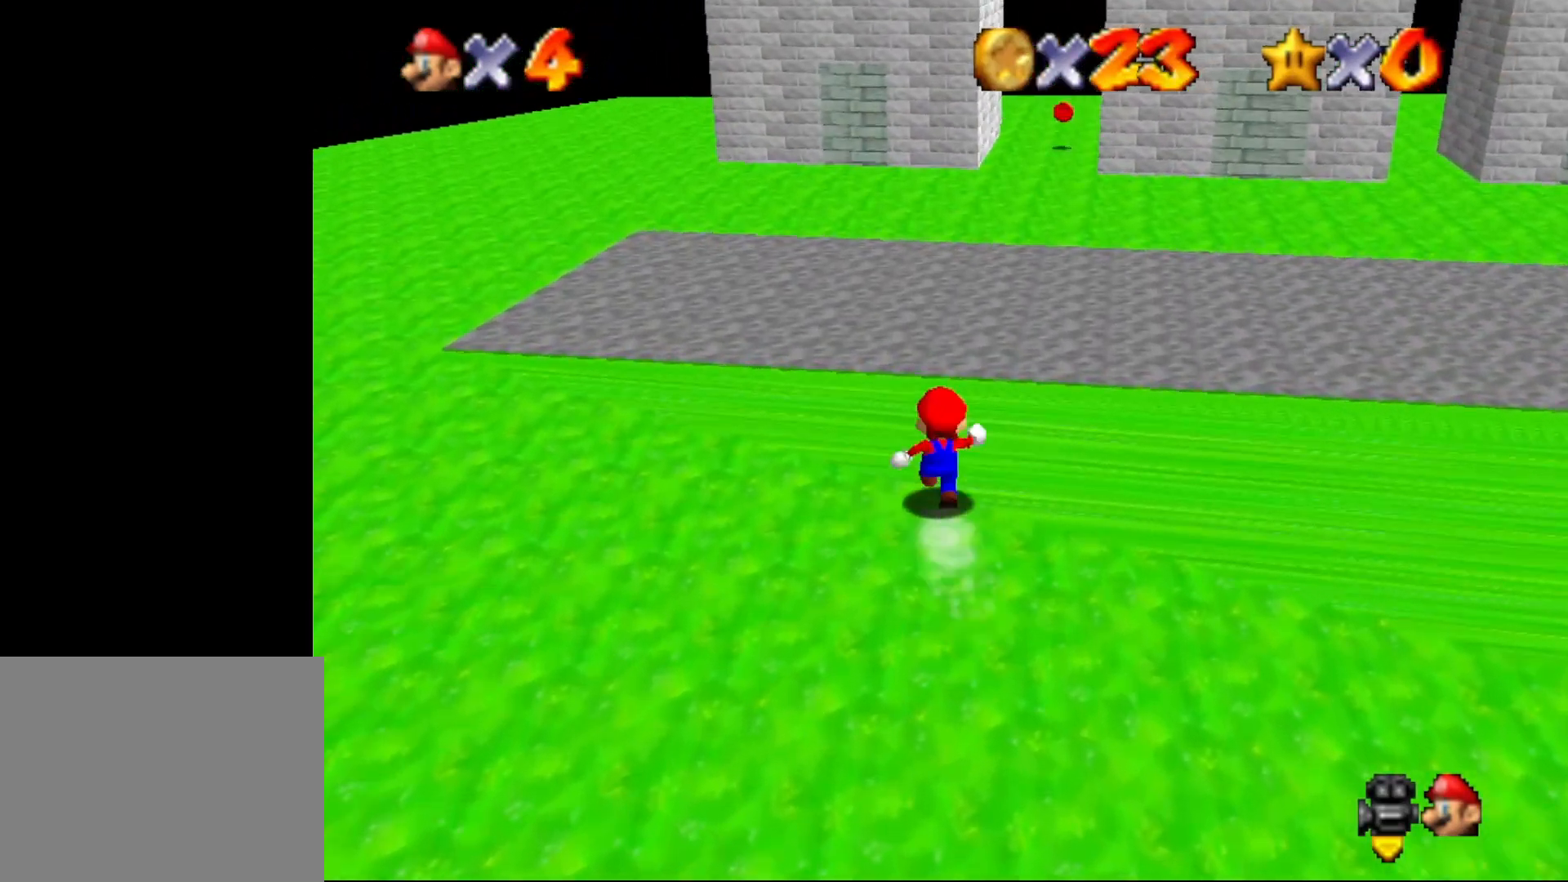
{"buttons": ["B"], "left_stick": "up", "events": [[167, "A", "down"], [233, "A", "up"], [317, "B", "down"]]}
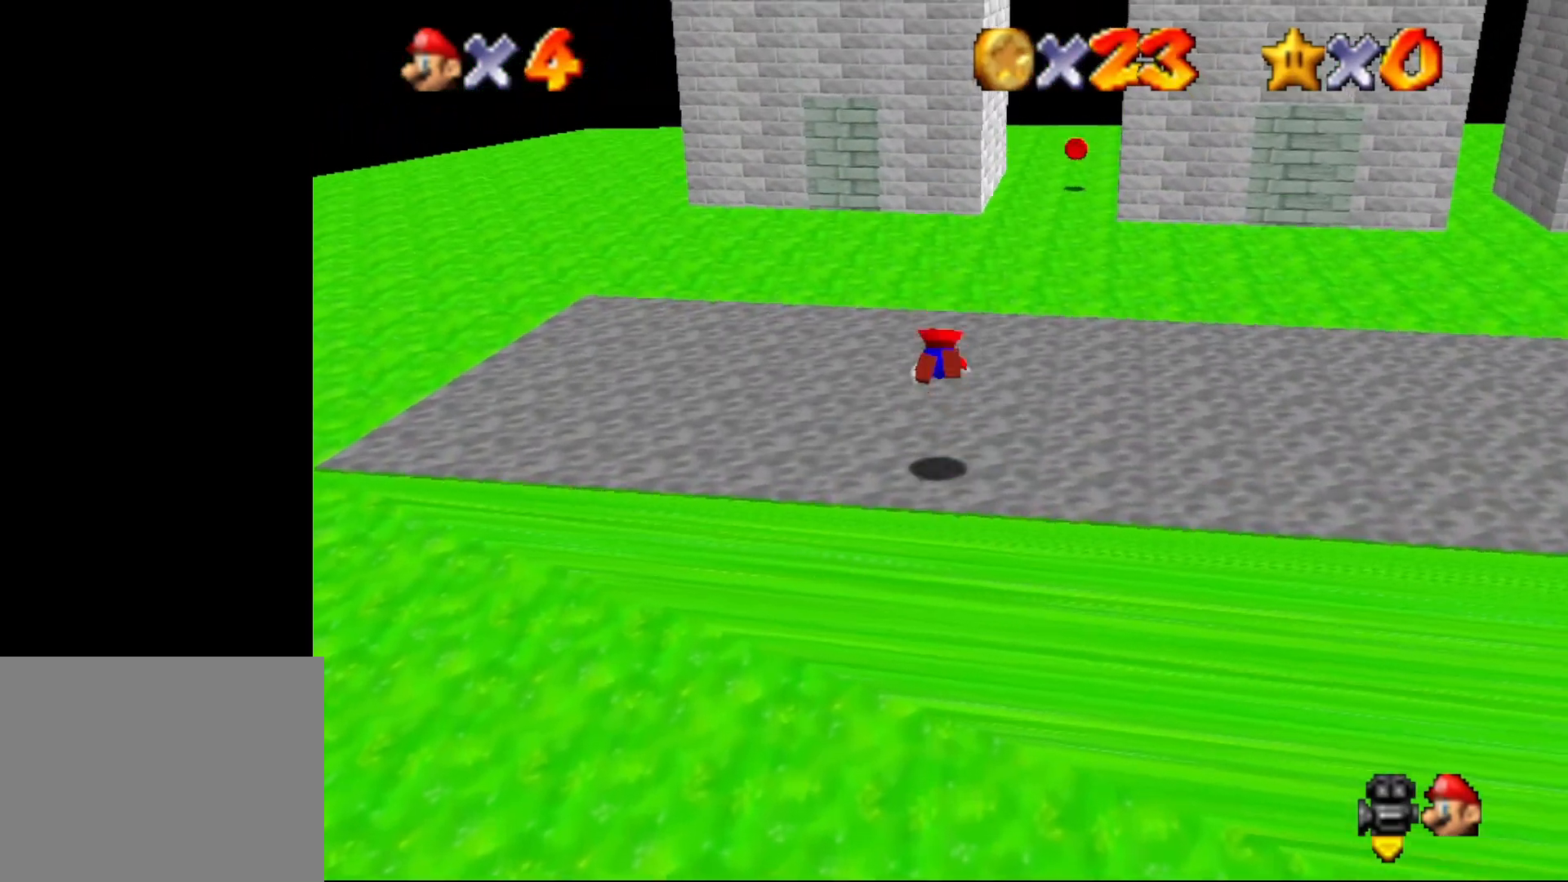
{"buttons": [], "left_stick": "up", "events": [[233, "A", "down"], [233, "B", "up"], [333, "A", "up"]]}
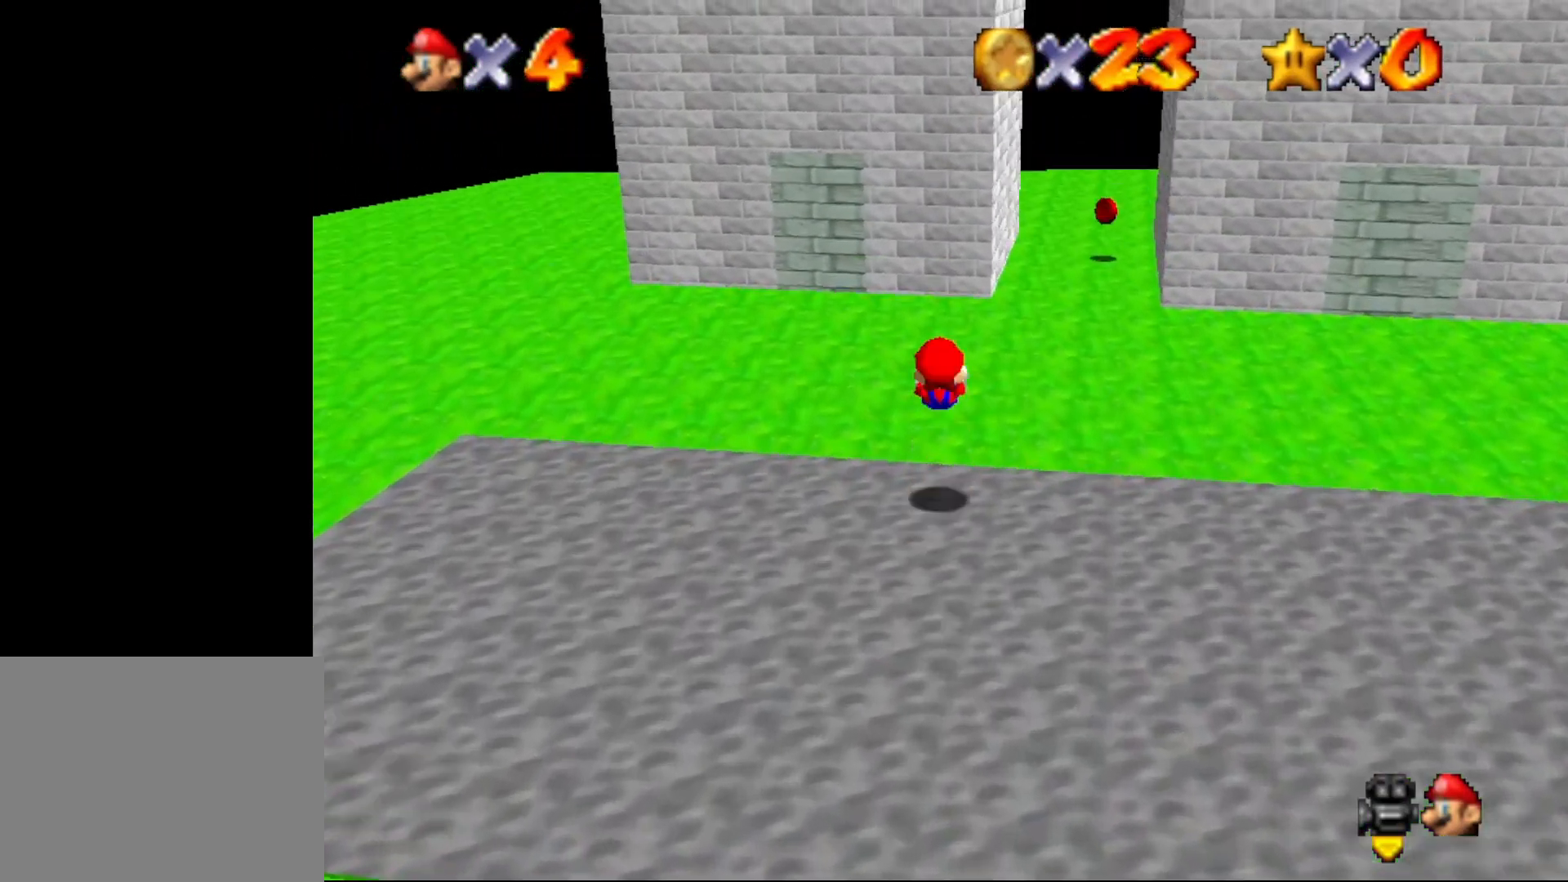
{"buttons": ["C_LEFT"], "left_stick": "up-left", "events": [[317, "C_LEFT", "down"], [317, "left_stick", "up-left"], [400, "C_LEFT", "up"], [467, "C_LEFT", "down"]]}
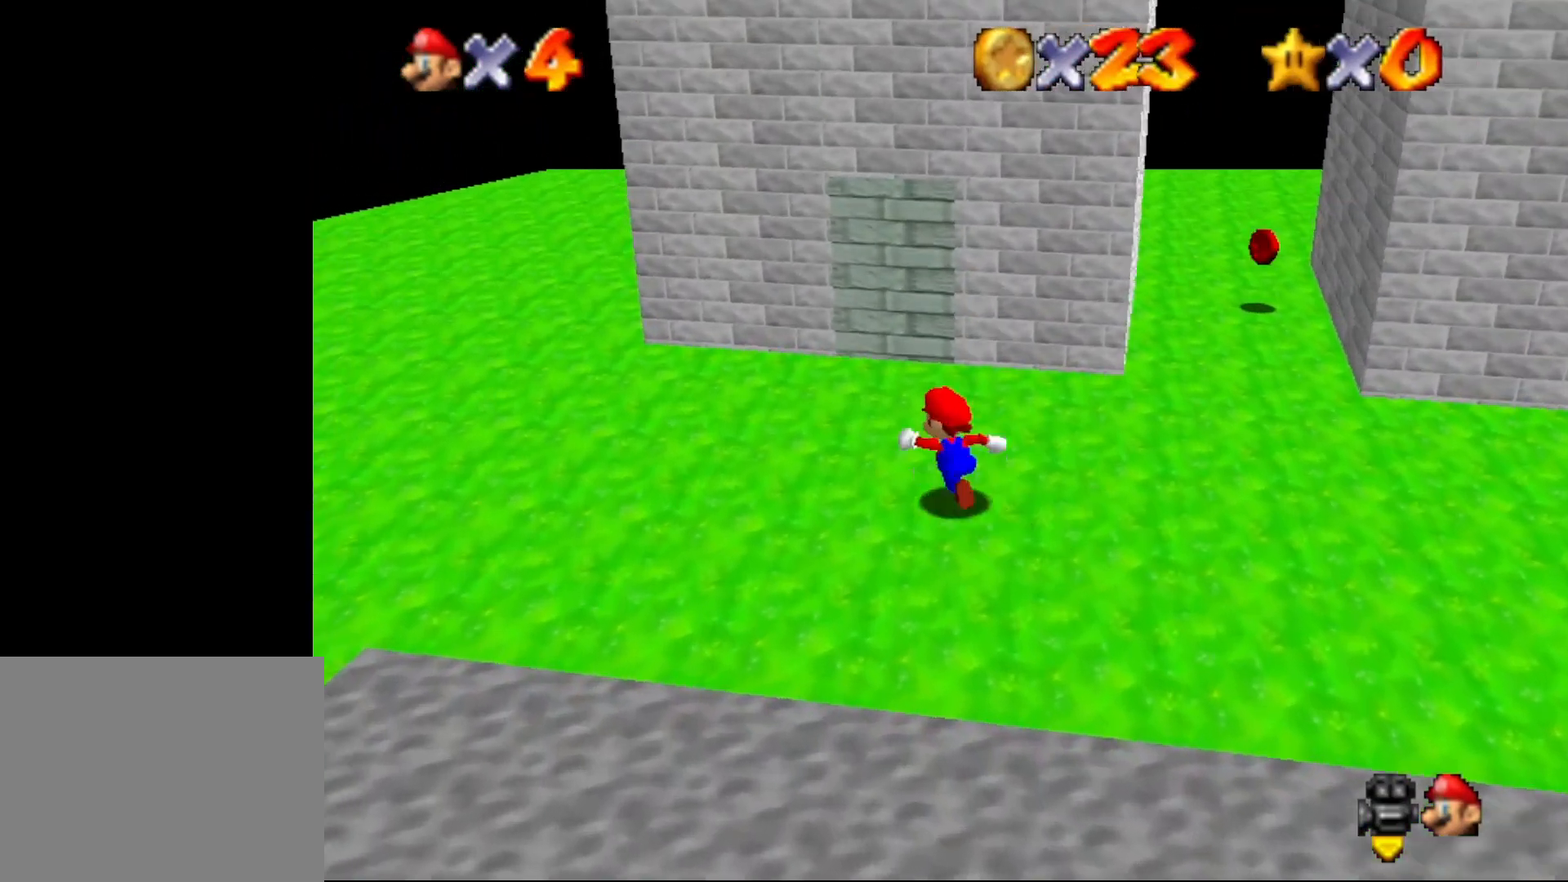
{"buttons": [], "left_stick": "up", "events": [[50, "C_LEFT", "up"], [150, "left_stick", "up"]]}
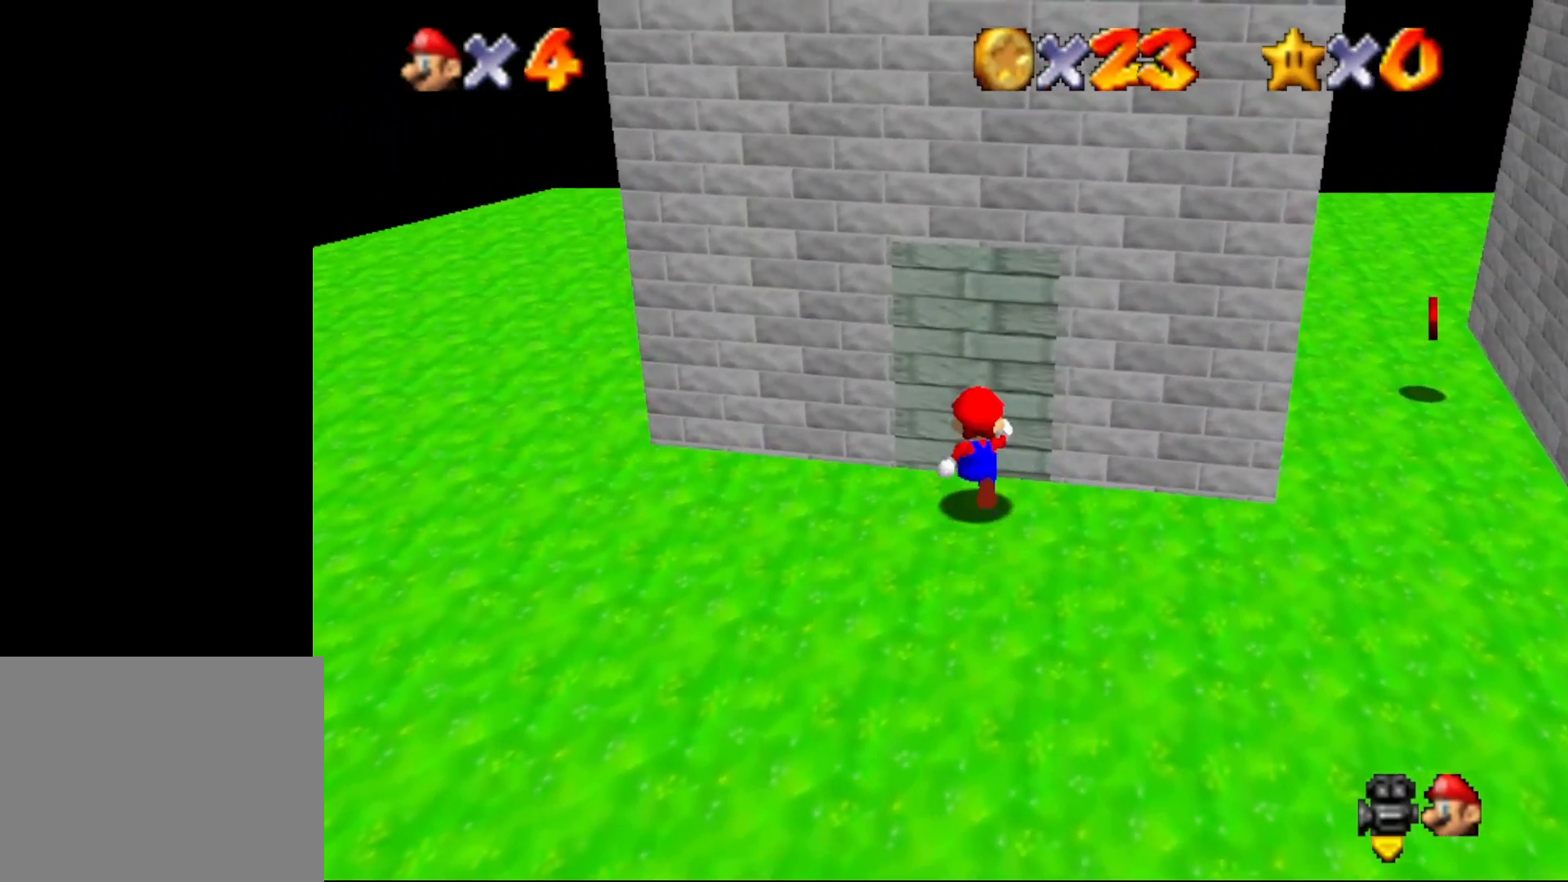
{"buttons": [], "left_stick": "center", "events": [[17, "left_stick", "center"]]}
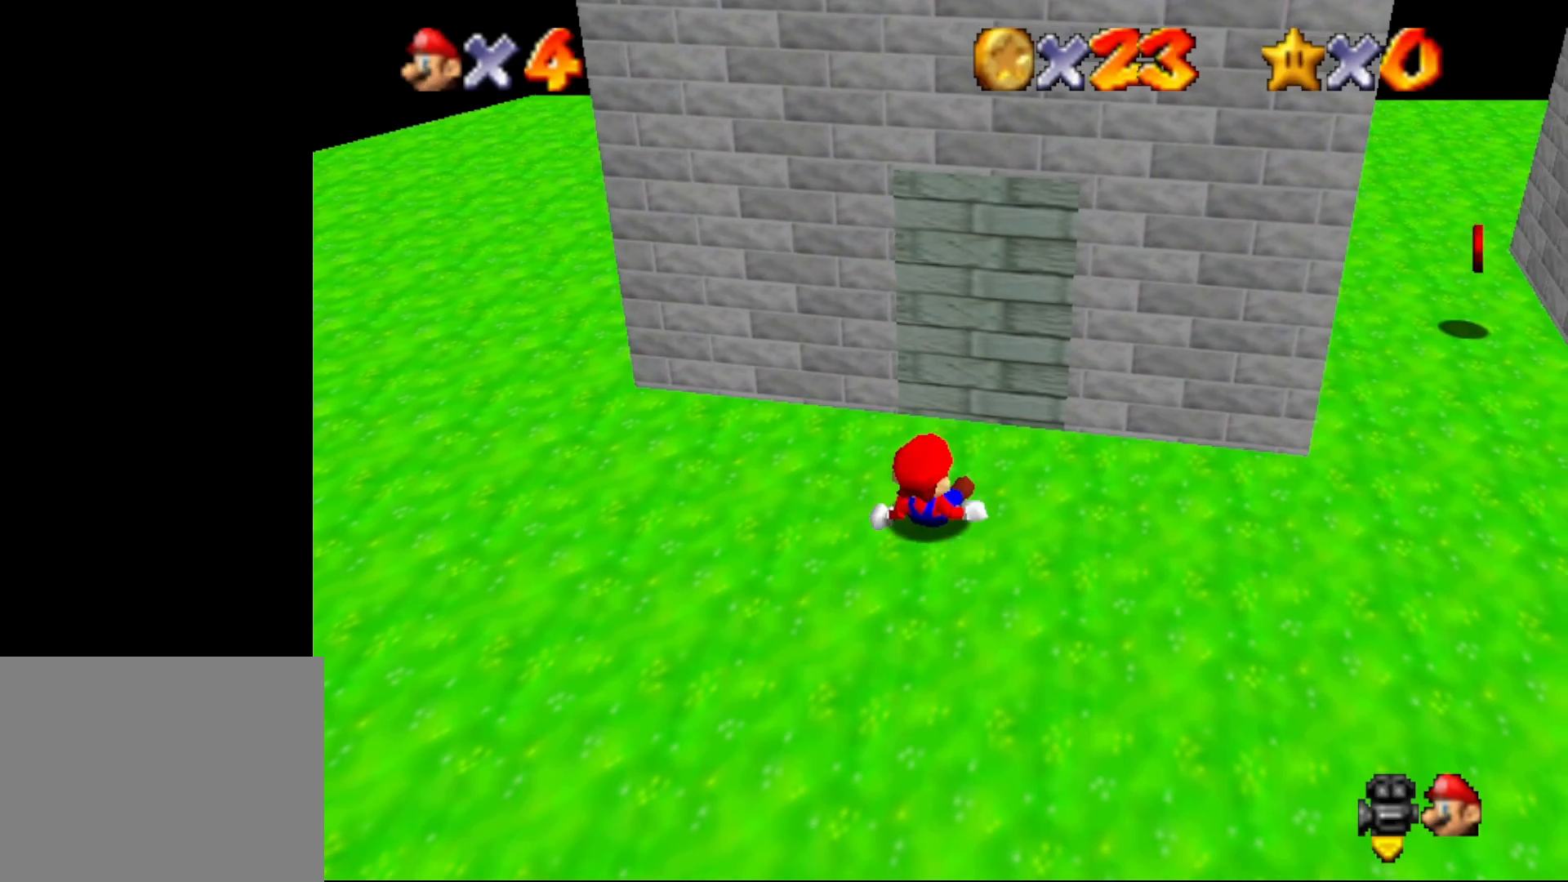
{"buttons": [], "left_stick": "up", "events": [[333, "left_stick", "up"]]}